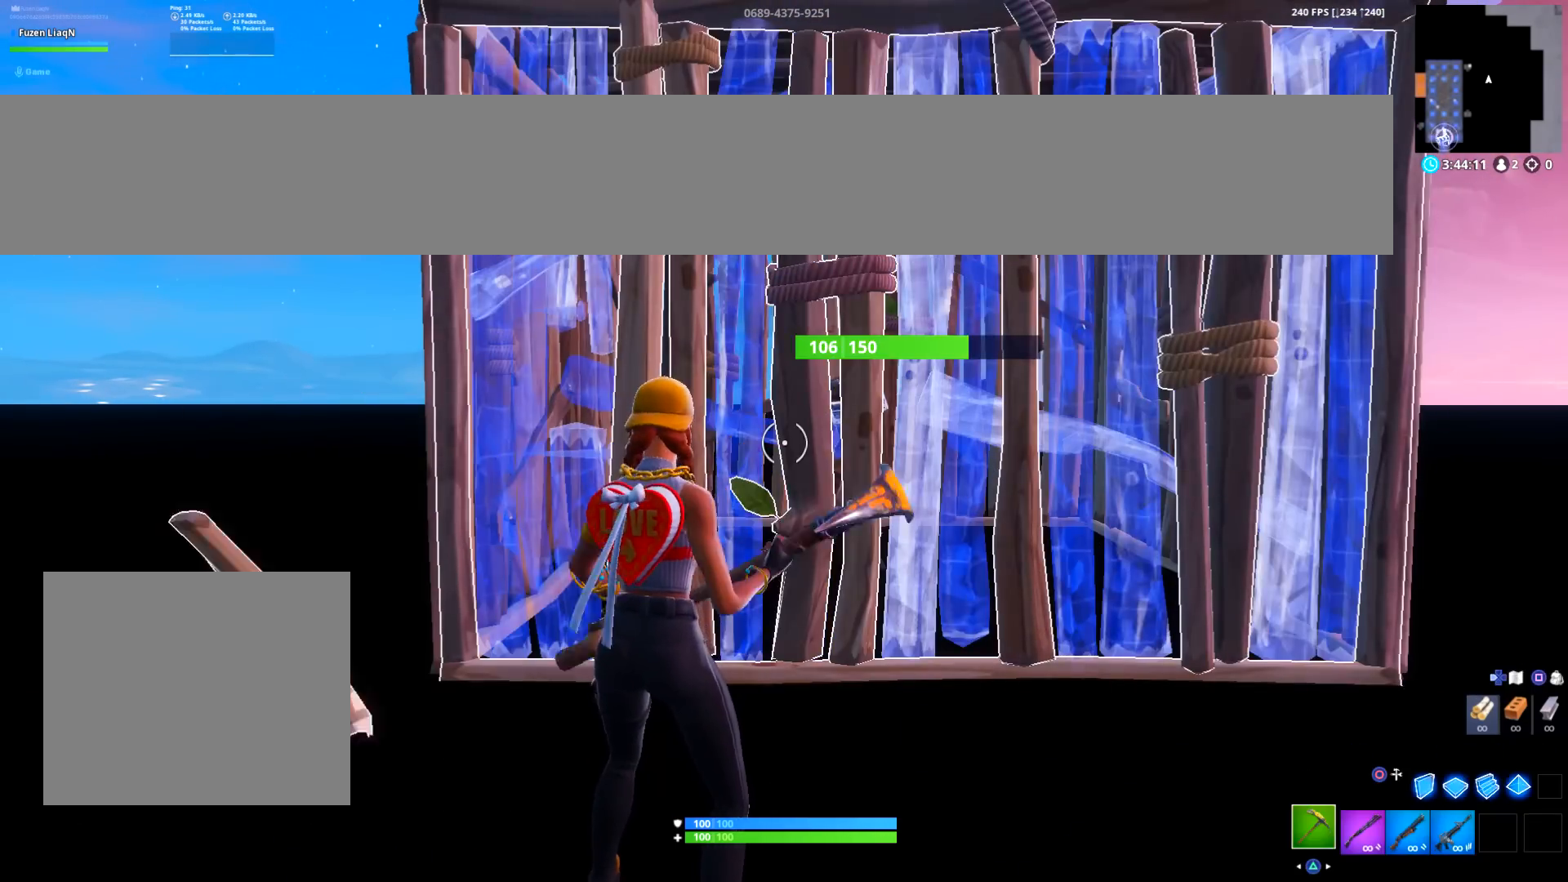
Gameplay with a controller (PlayStation layout); each line is a JSON object with the inputs held at the frame after it. "events" lists button and stick changes between this image and that frame as [ms after this image, input, new state], when the widget could be followed in between.
{"buttons": [], "left_stick": "up", "right_stick": "right", "events": [[267, "left_stick", "up-left"], [367, "left_stick", "up"], [501, "right_stick", "right"]]}
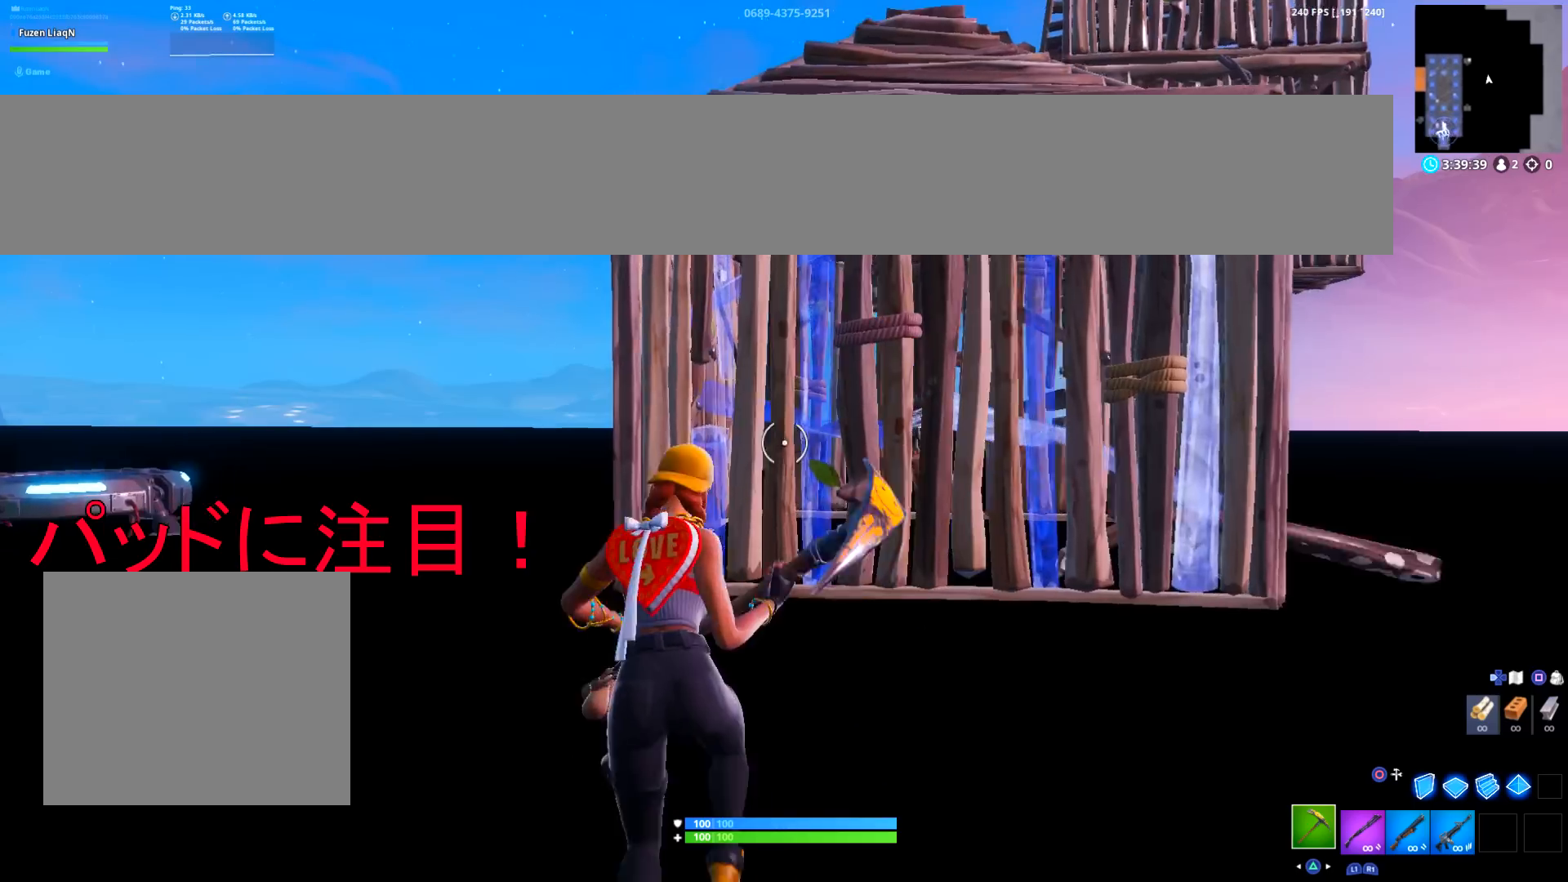
{"buttons": [], "left_stick": "down-right", "right_stick": "down", "events": [[233, "right_stick", "up-right"], [434, "DPAD_RIGHT", "down"], [434, "left_stick", "down-right"], [467, "right_stick", "down"], [500, "DPAD_RIGHT", "up"]]}
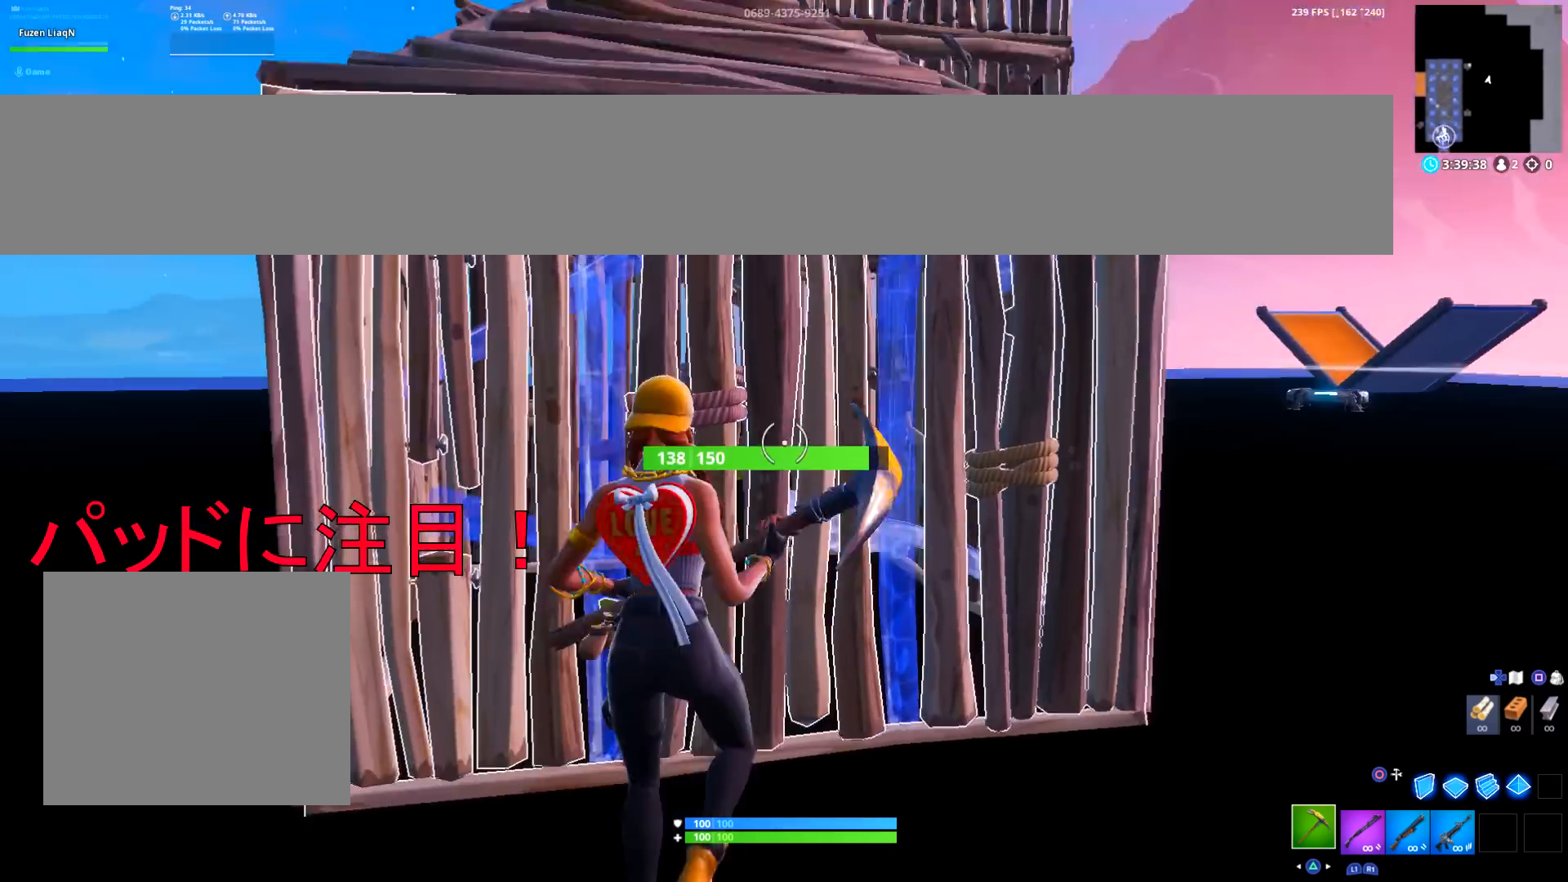
{"buttons": [], "left_stick": "down-right", "right_stick": "up-left", "events": [[34, "R2", "down"], [200, "R2", "up"], [401, "right_stick", "center"], [501, "right_stick", "up-left"]]}
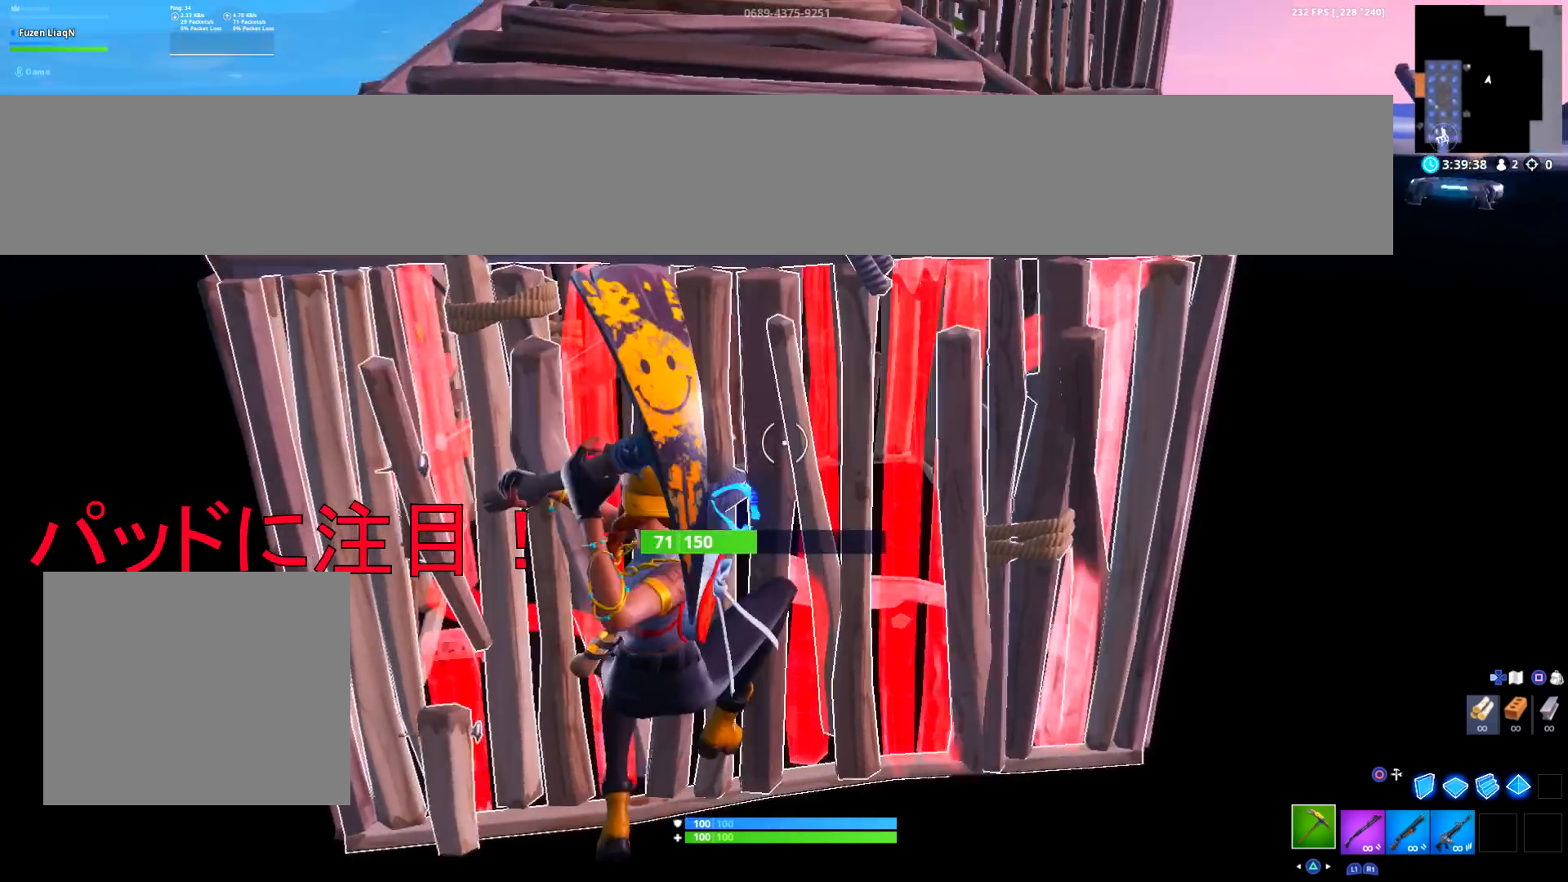
{"buttons": [], "left_stick": "up", "right_stick": "center", "events": [[33, "left_stick", "up"], [200, "left_stick", "down-right"], [367, "right_stick", "center"], [500, "left_stick", "up"]]}
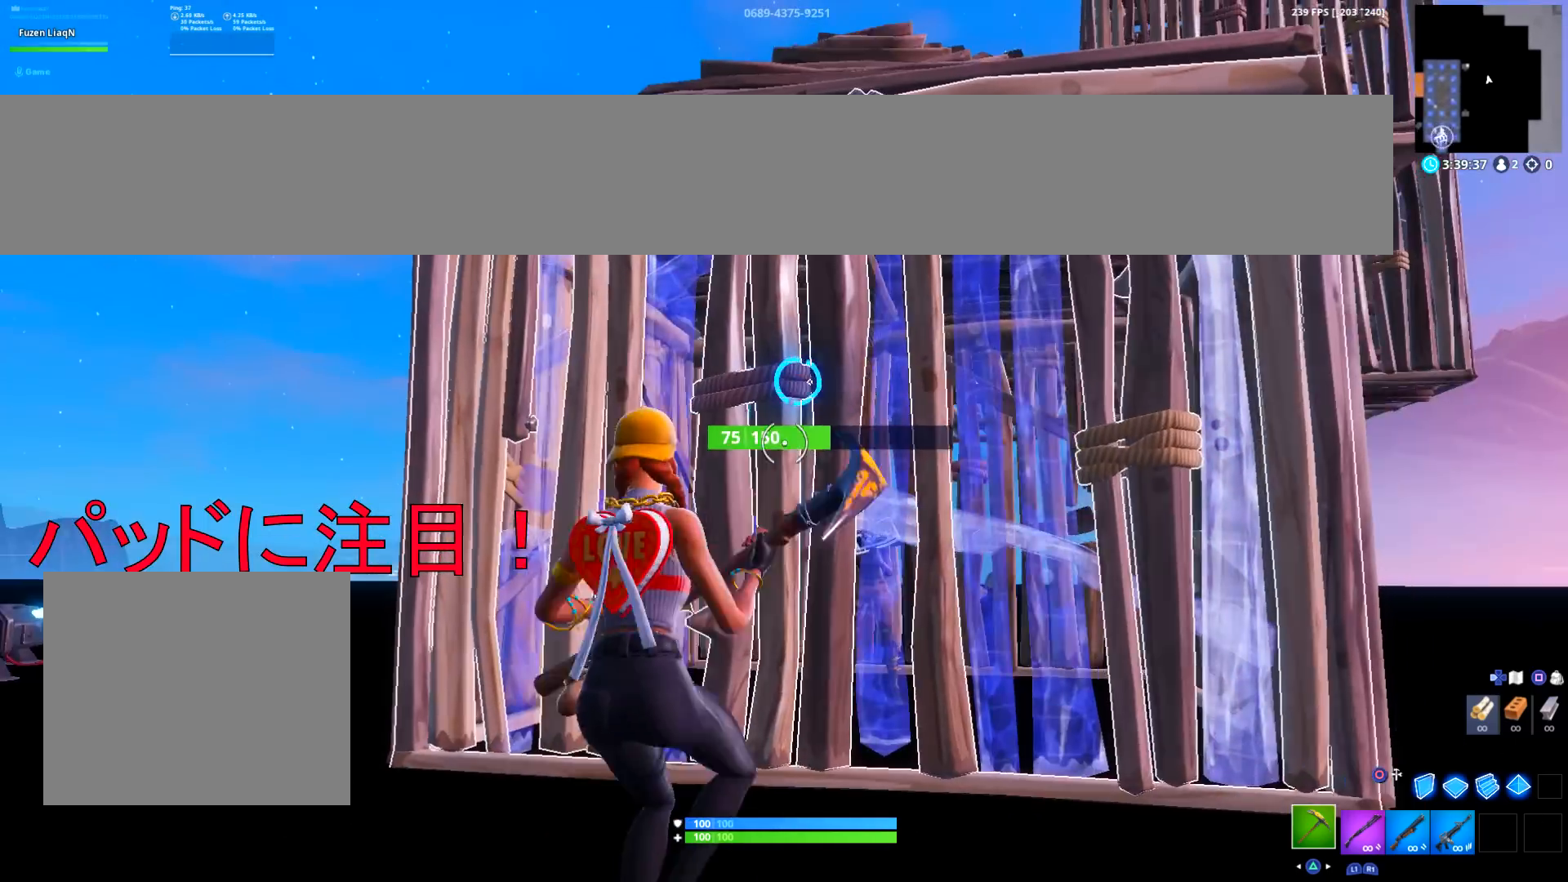
{"buttons": [], "left_stick": "center", "right_stick": "center", "events": [[100, "left_stick", "up-left"], [100, "right_stick", "up"], [234, "left_stick", "center"], [234, "right_stick", "center"]]}
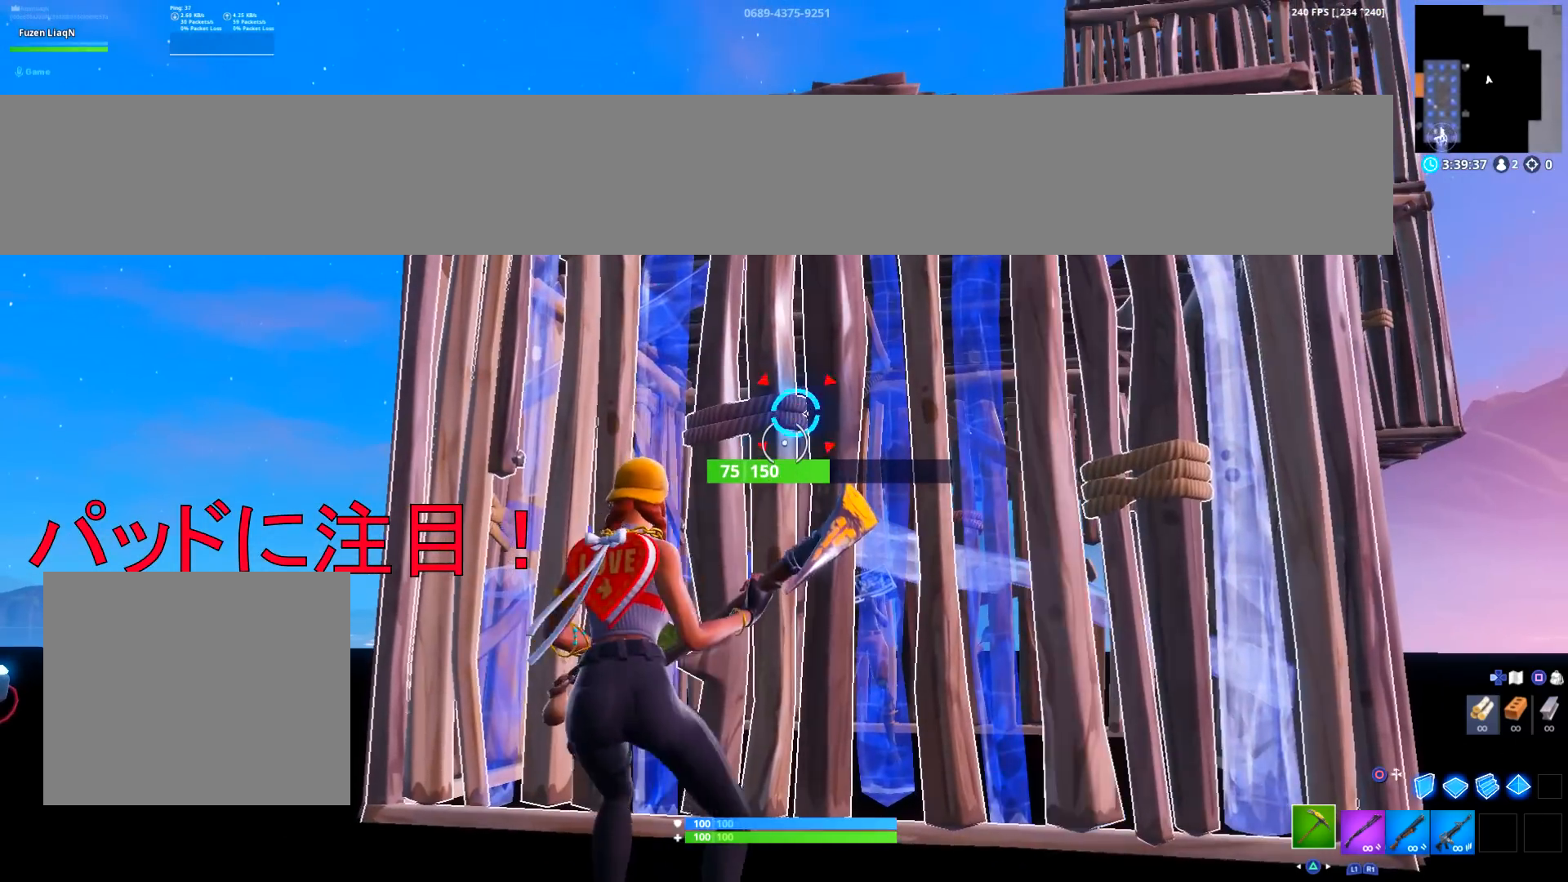
{"buttons": [], "left_stick": "center", "right_stick": "center", "events": []}
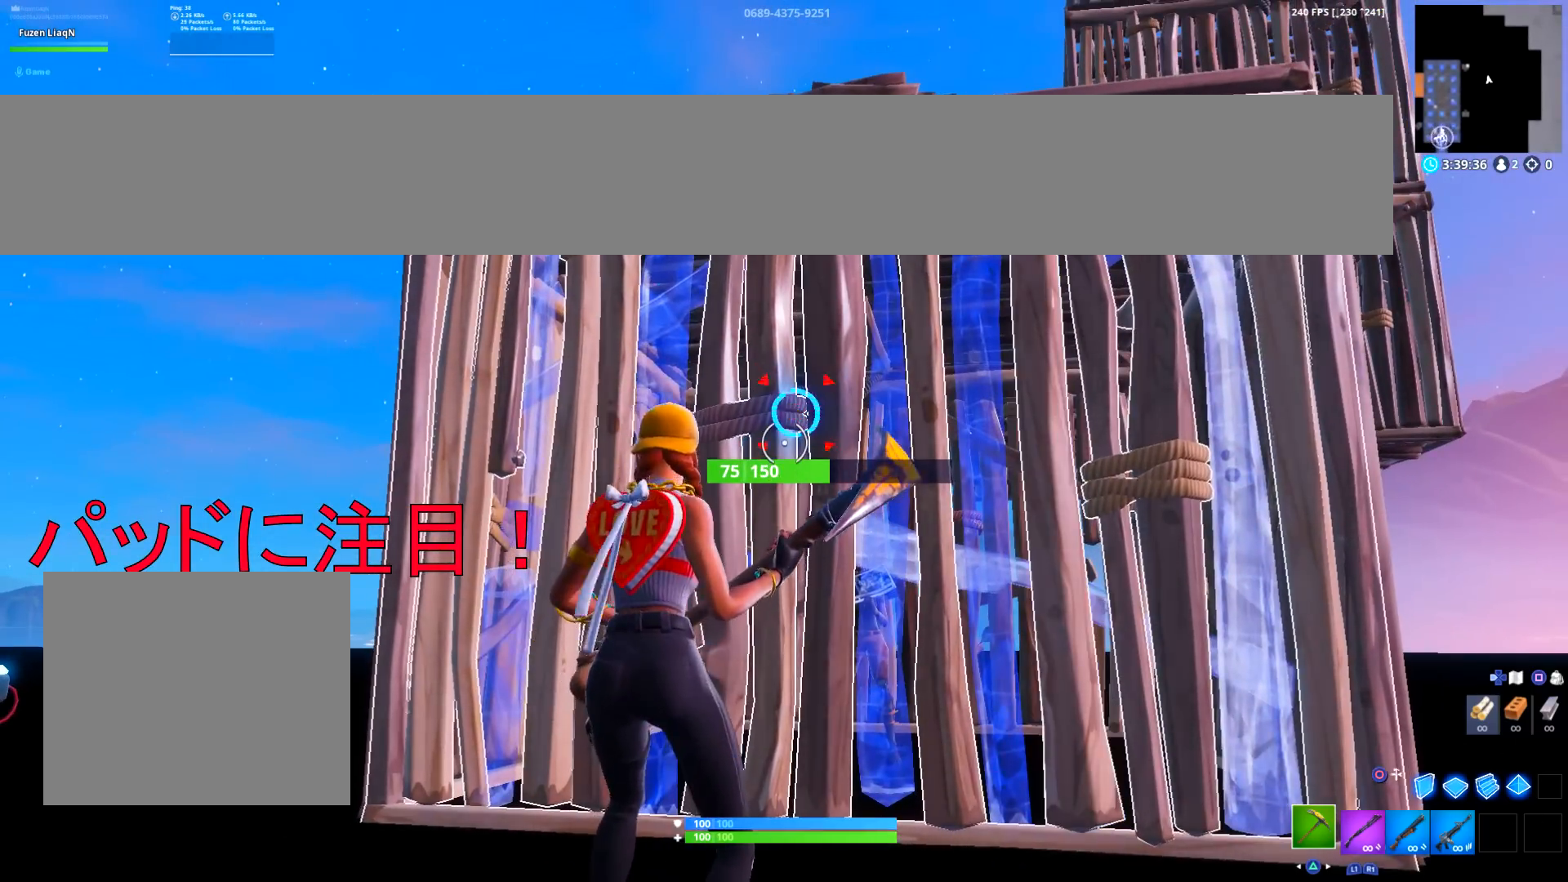
{"buttons": ["CIRCLE", "R2"], "left_stick": "center", "right_stick": "center", "events": [[200, "R2", "down"], [434, "CIRCLE", "down"]]}
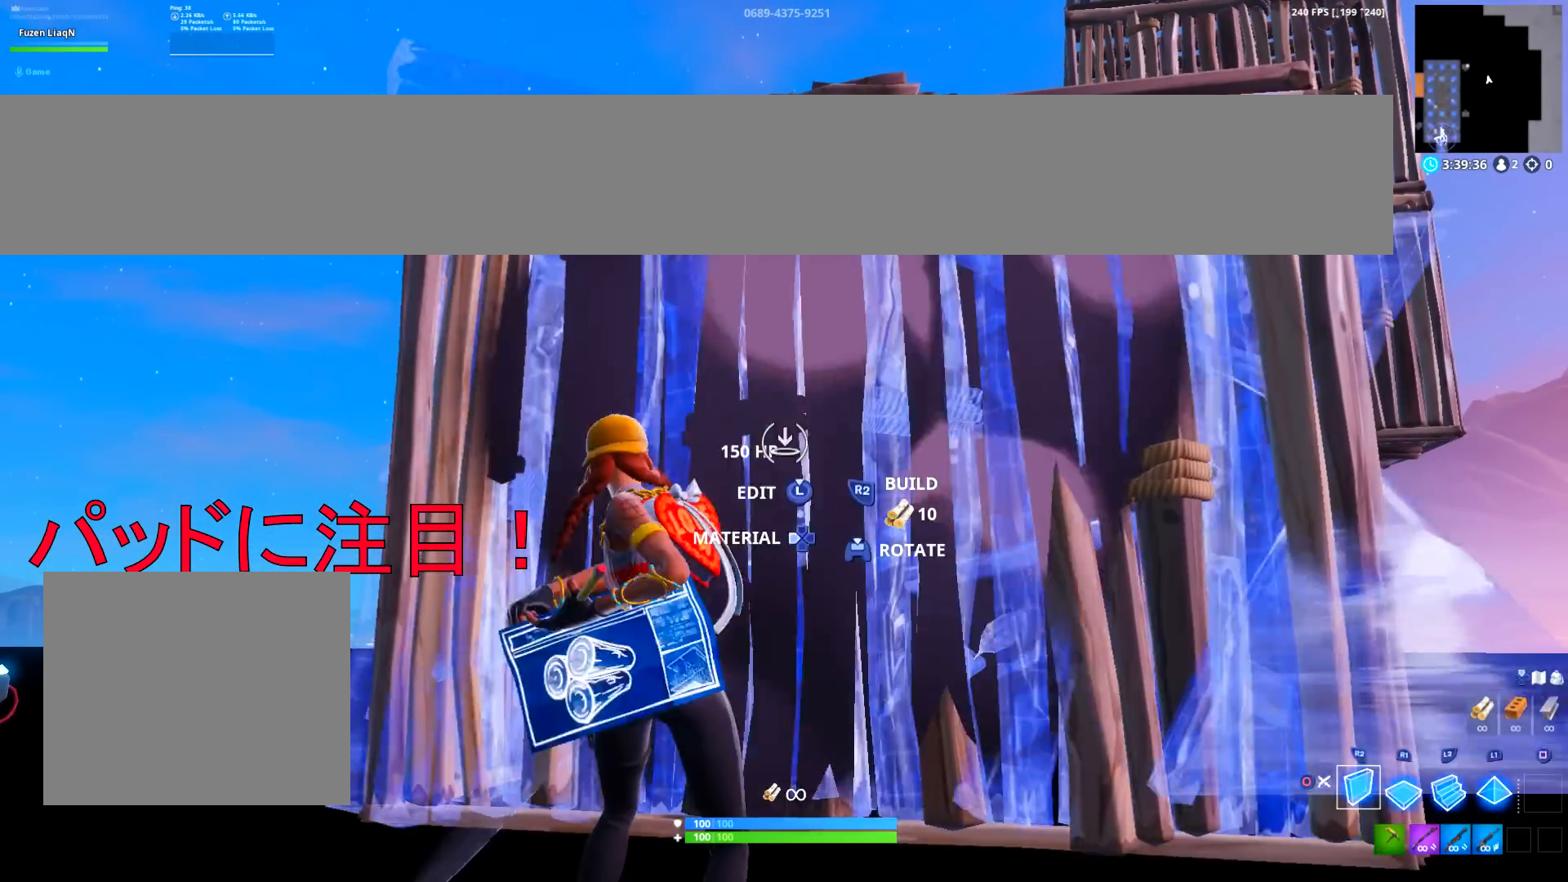
{"buttons": ["R2"], "left_stick": "center", "right_stick": "center", "events": [[100, "CIRCLE", "up"], [200, "CIRCLE", "down"], [367, "CIRCLE", "up"]]}
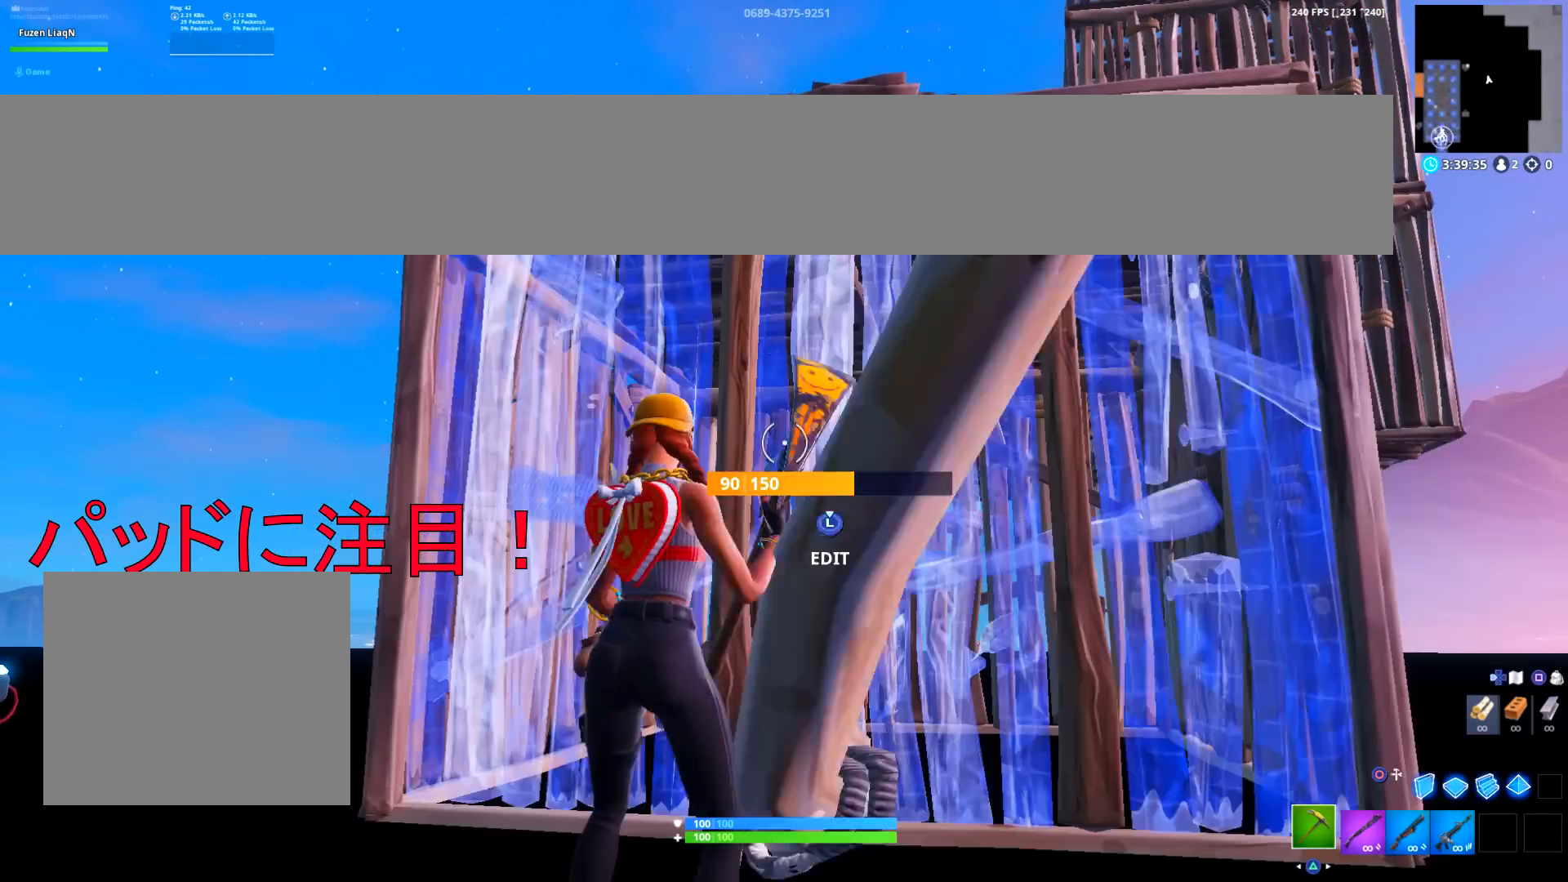
{"buttons": [], "left_stick": "center", "right_stick": "down-right", "events": [[367, "R2", "up"], [467, "right_stick", "down-right"]]}
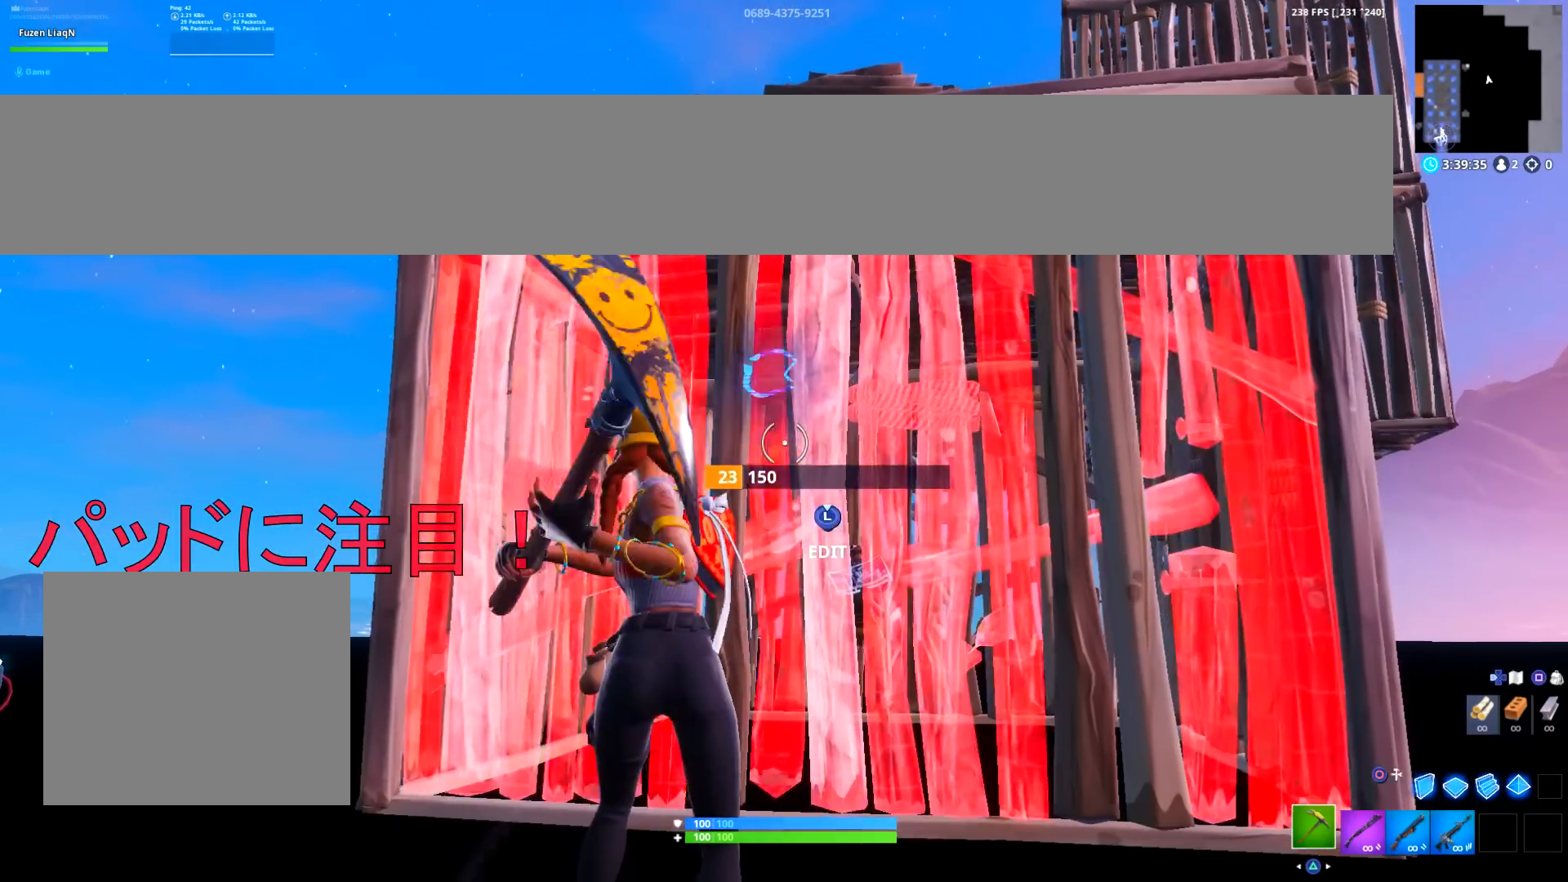
{"buttons": [], "left_stick": "up-left", "right_stick": "center", "events": [[200, "right_stick", "center"], [367, "left_stick", "left"], [367, "right_stick", "down-right"], [500, "left_stick", "up-left"], [500, "right_stick", "center"]]}
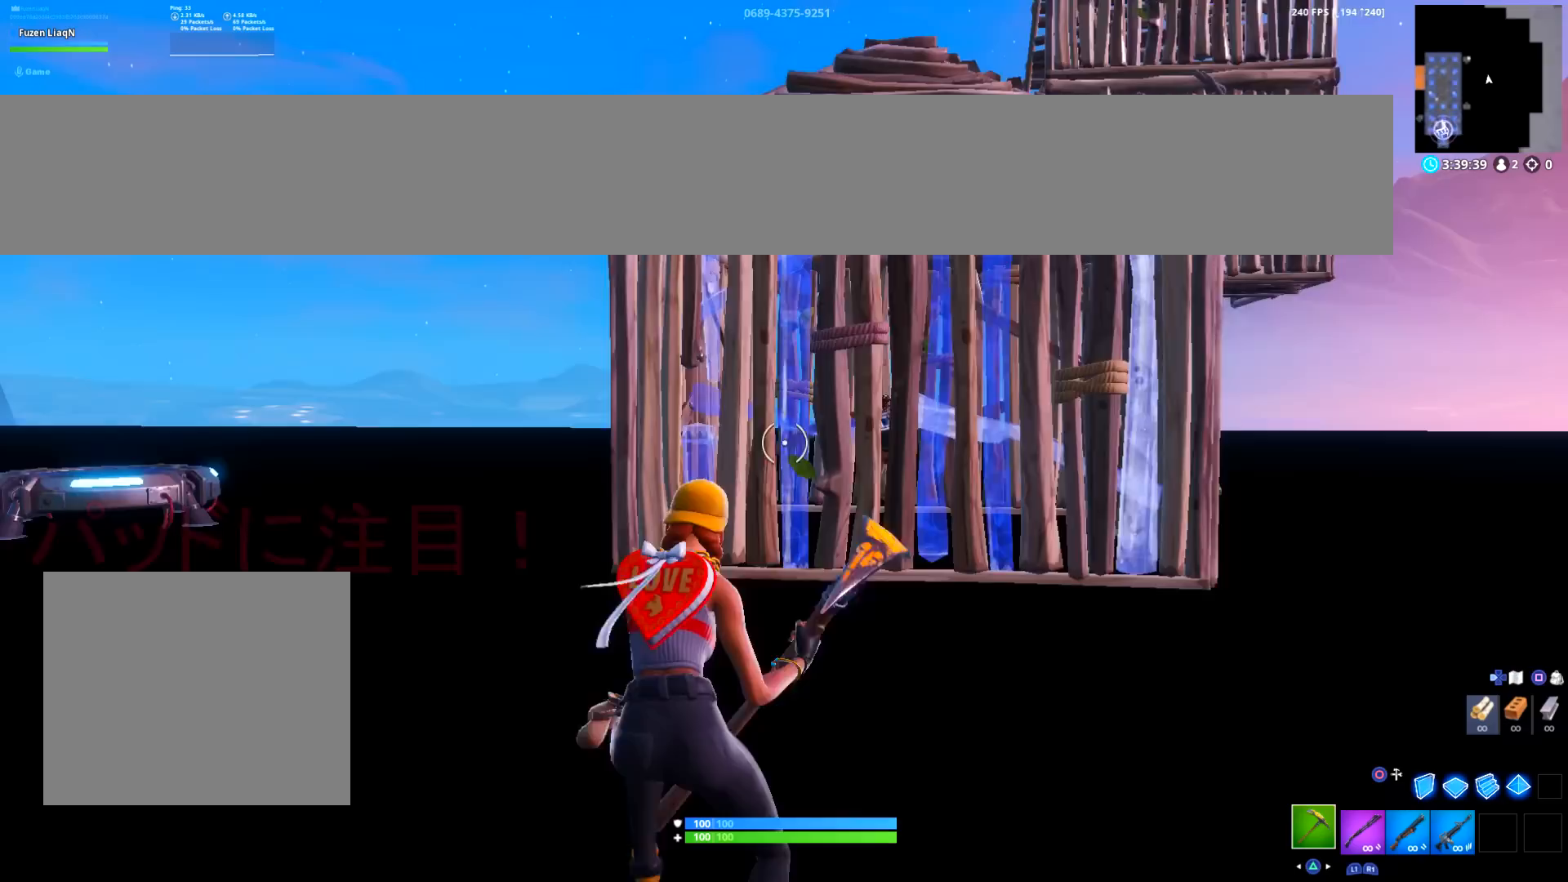
{"buttons": [], "left_stick": "up", "right_stick": "right", "events": [[134, "left_stick", "up"], [334, "right_stick", "right"]]}
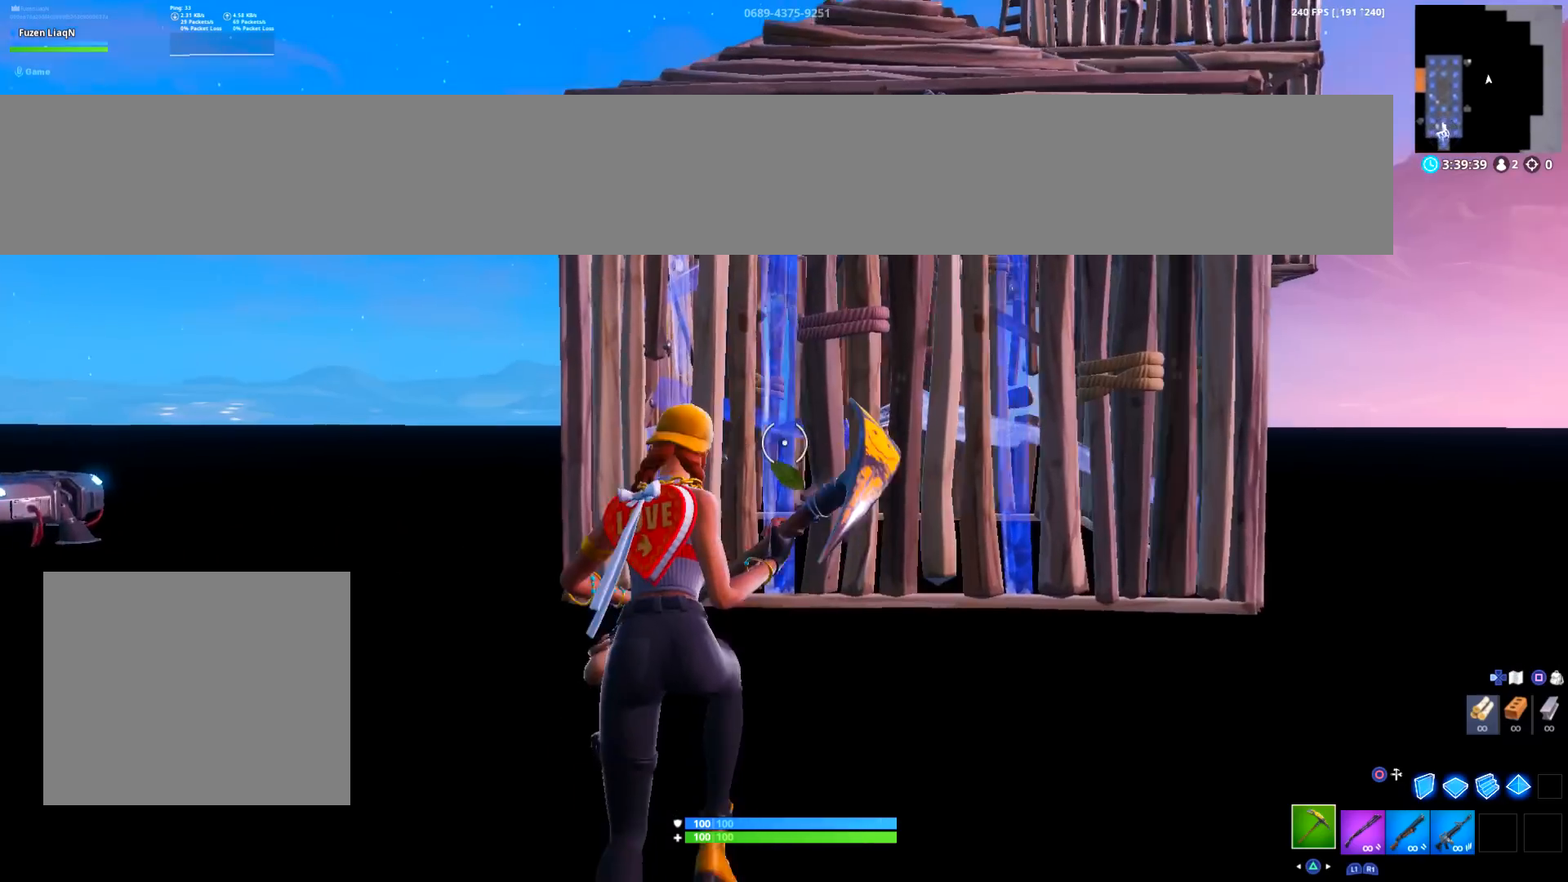
{"buttons": ["DPAD_RIGHT"], "left_stick": "down-right", "right_stick": "down-right", "events": [[467, "DPAD_RIGHT", "down"], [467, "left_stick", "down-right"], [500, "right_stick", "down-right"]]}
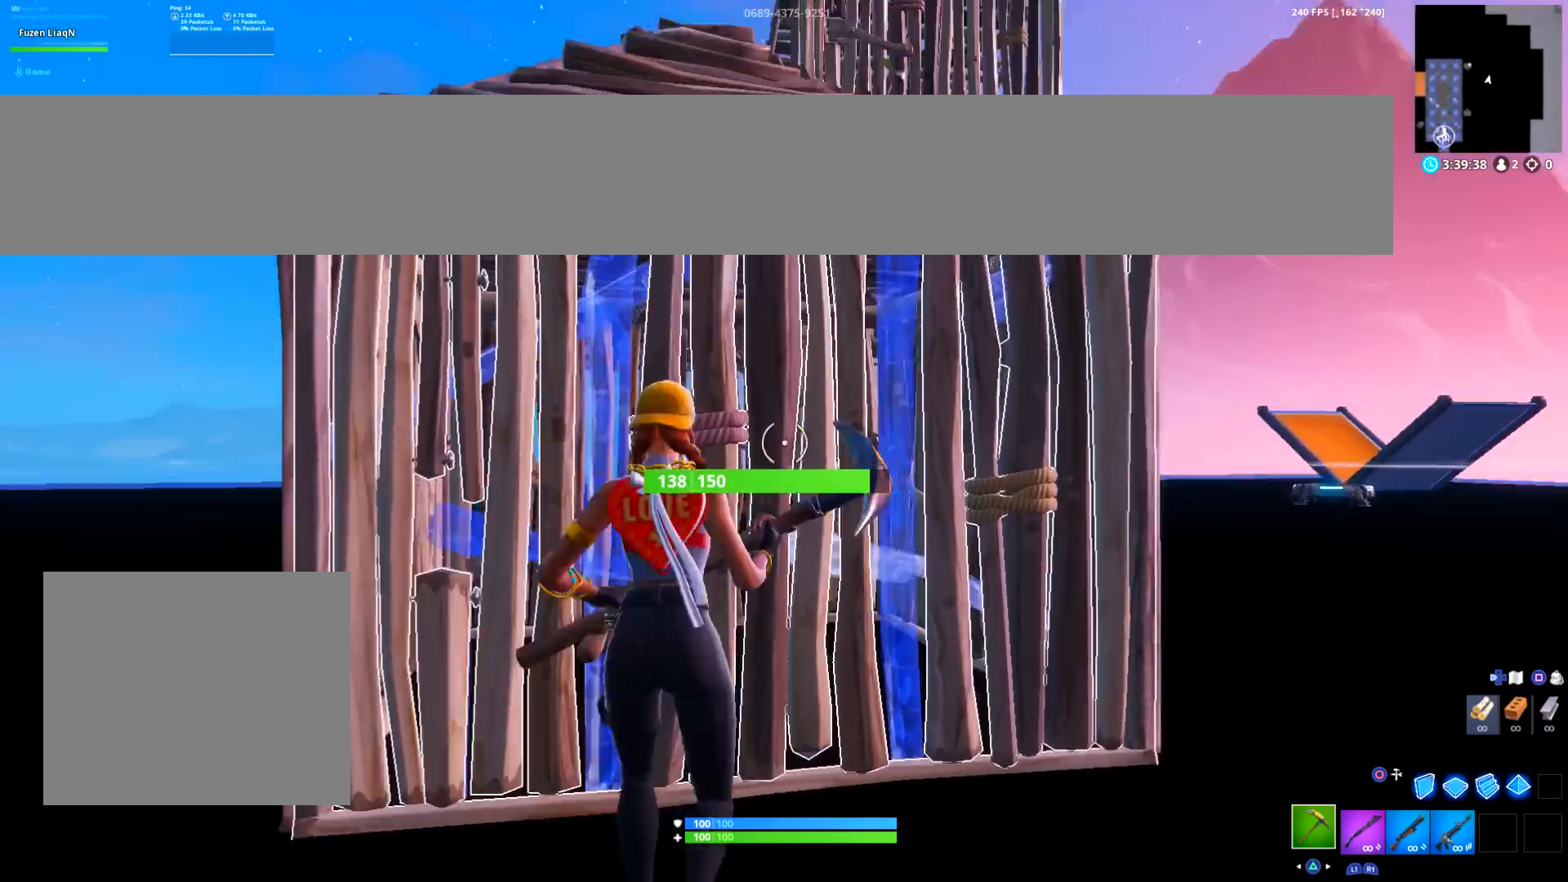
{"buttons": [], "left_stick": "down-right", "right_stick": "down", "events": [[67, "DPAD_RIGHT", "up"], [67, "right_stick", "down"], [100, "R2", "down"], [367, "R2", "up"]]}
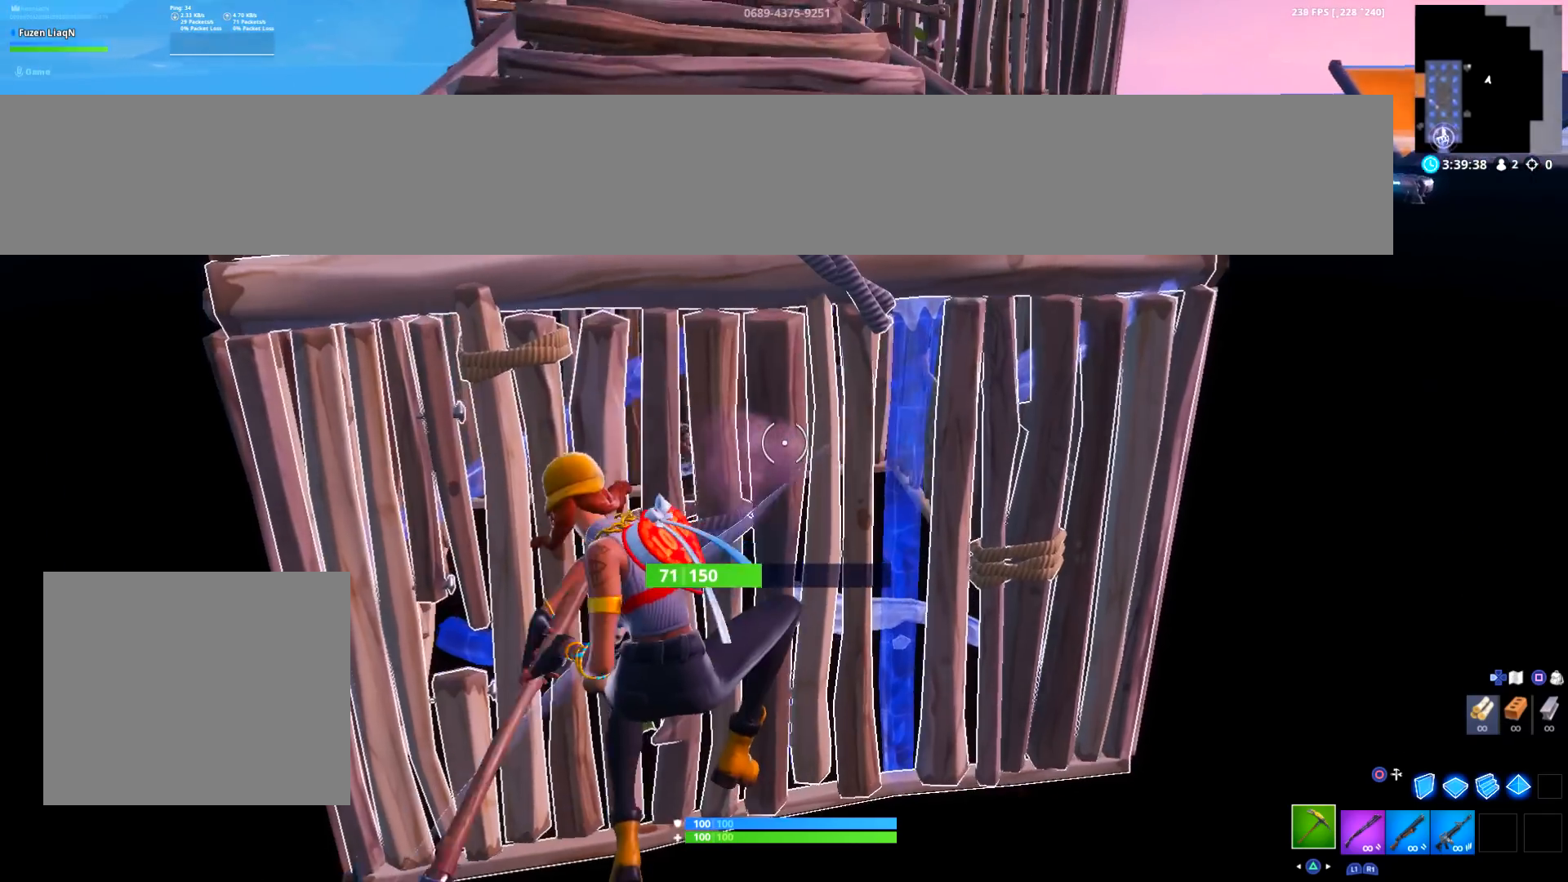
{"buttons": [], "left_stick": "up", "right_stick": "up-left", "events": [[133, "right_stick", "center"], [300, "right_stick", "up-left"], [333, "left_stick", "up-right"], [400, "left_stick", "up"]]}
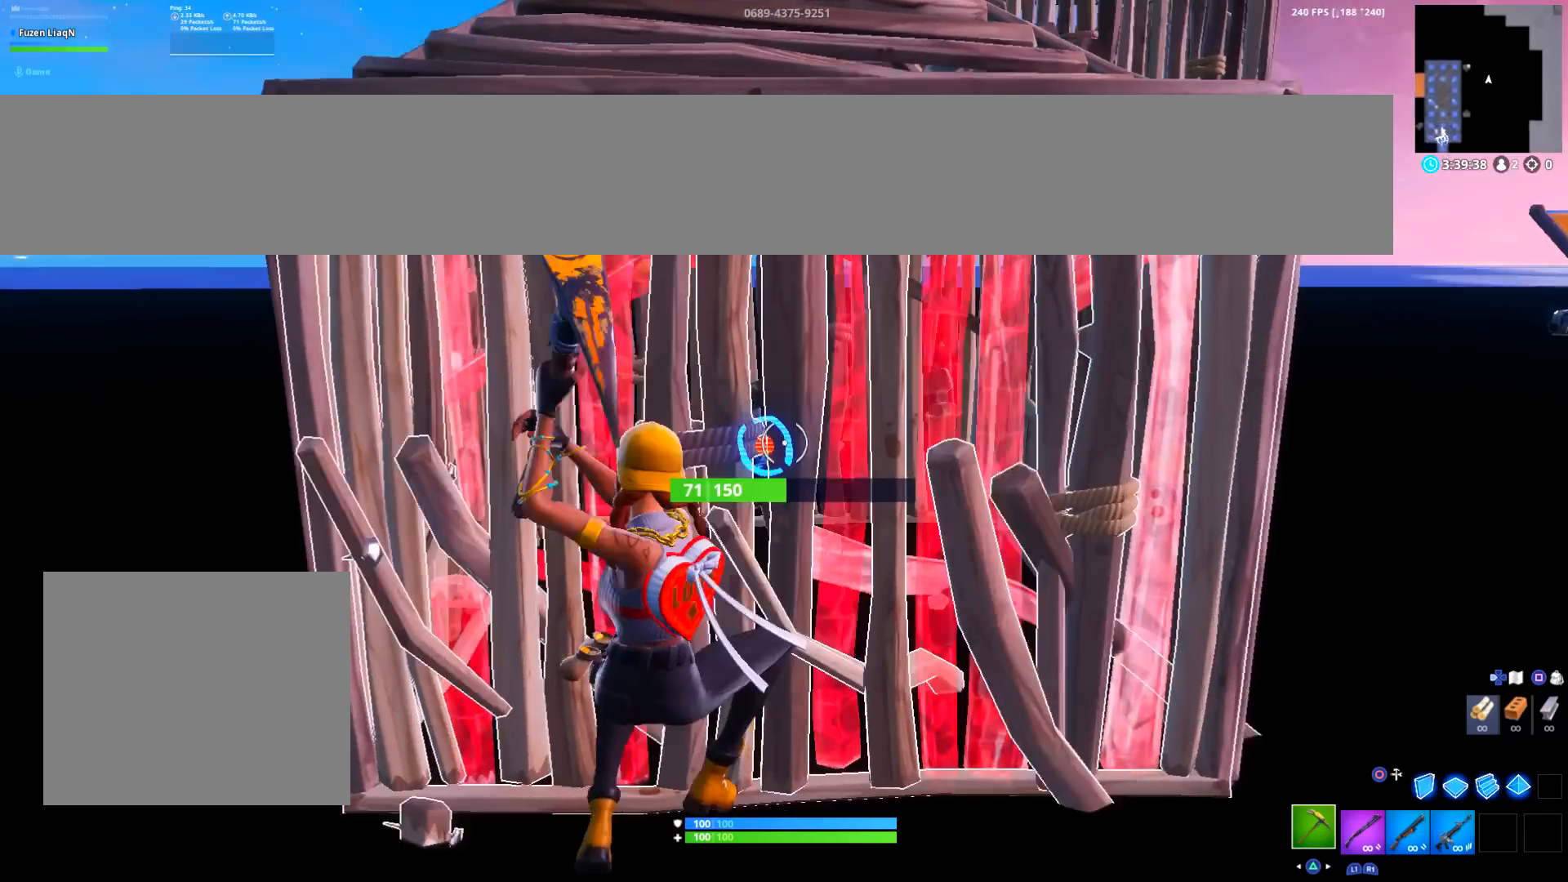
{"buttons": [], "left_stick": "up", "right_stick": "center", "events": [[67, "left_stick", "down"], [134, "left_stick", "down-right"], [334, "right_stick", "center"], [501, "left_stick", "up"]]}
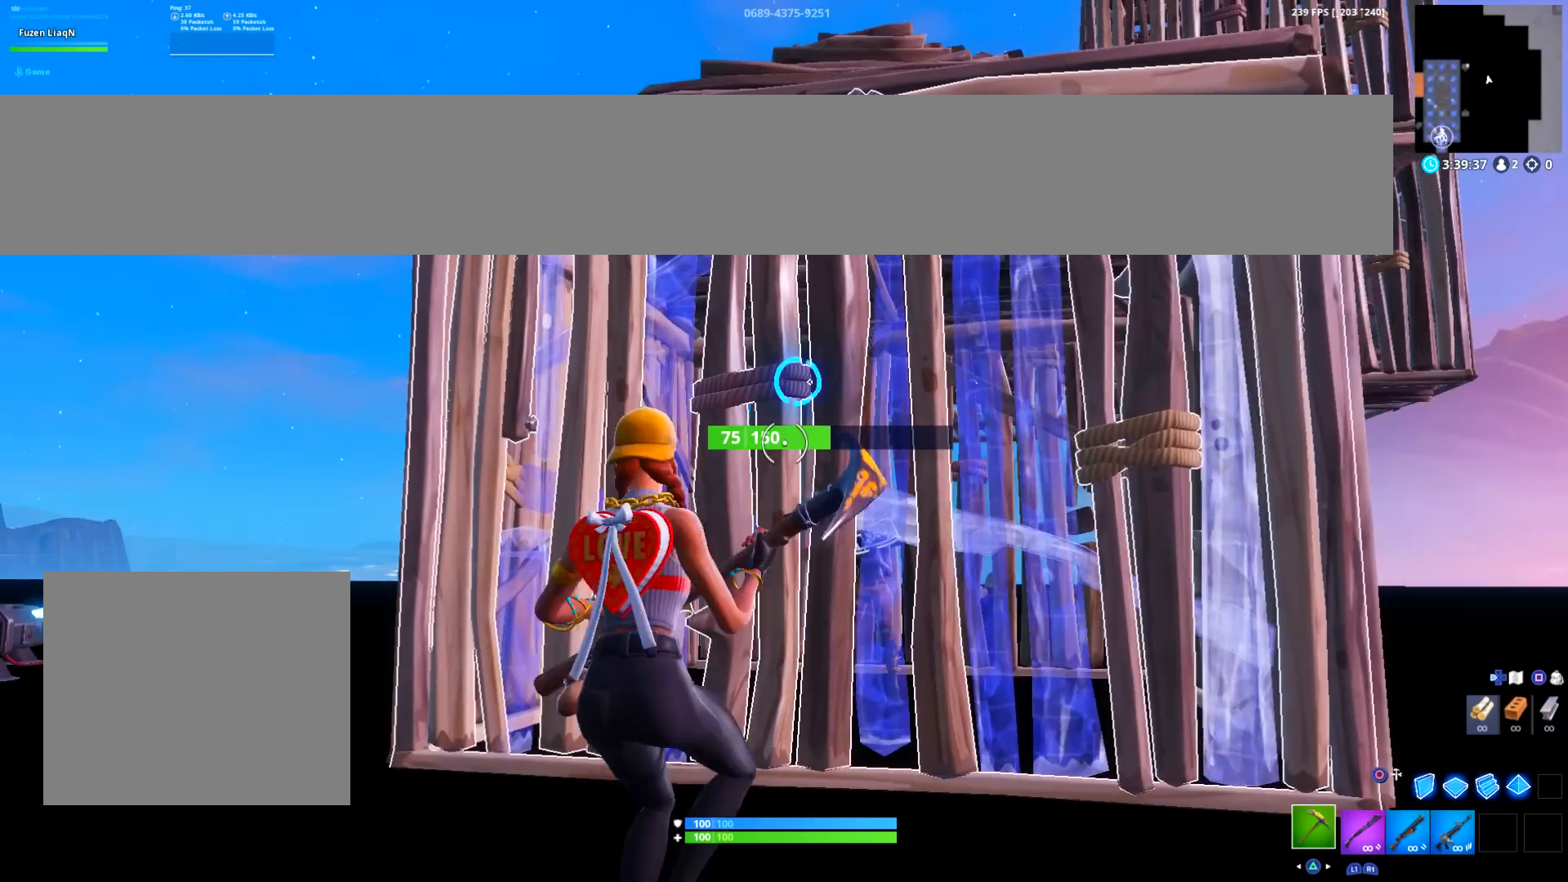
{"buttons": [], "left_stick": "center", "right_stick": "center", "events": [[167, "left_stick", "up-left"], [167, "right_stick", "up"], [367, "left_stick", "center"], [367, "right_stick", "center"]]}
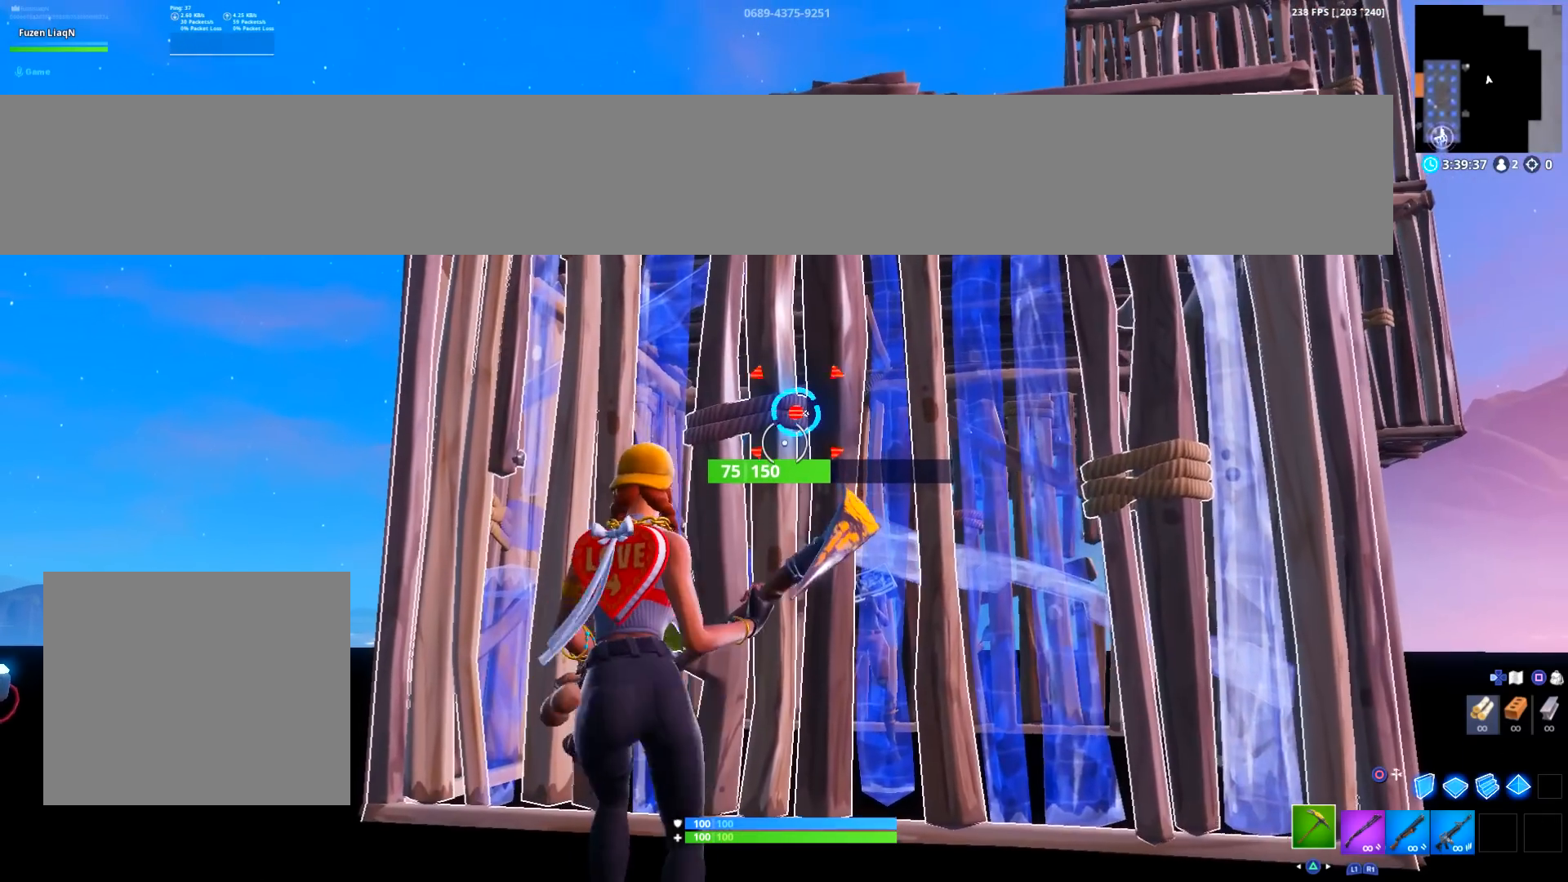
{"buttons": [], "left_stick": "center", "right_stick": "center", "events": []}
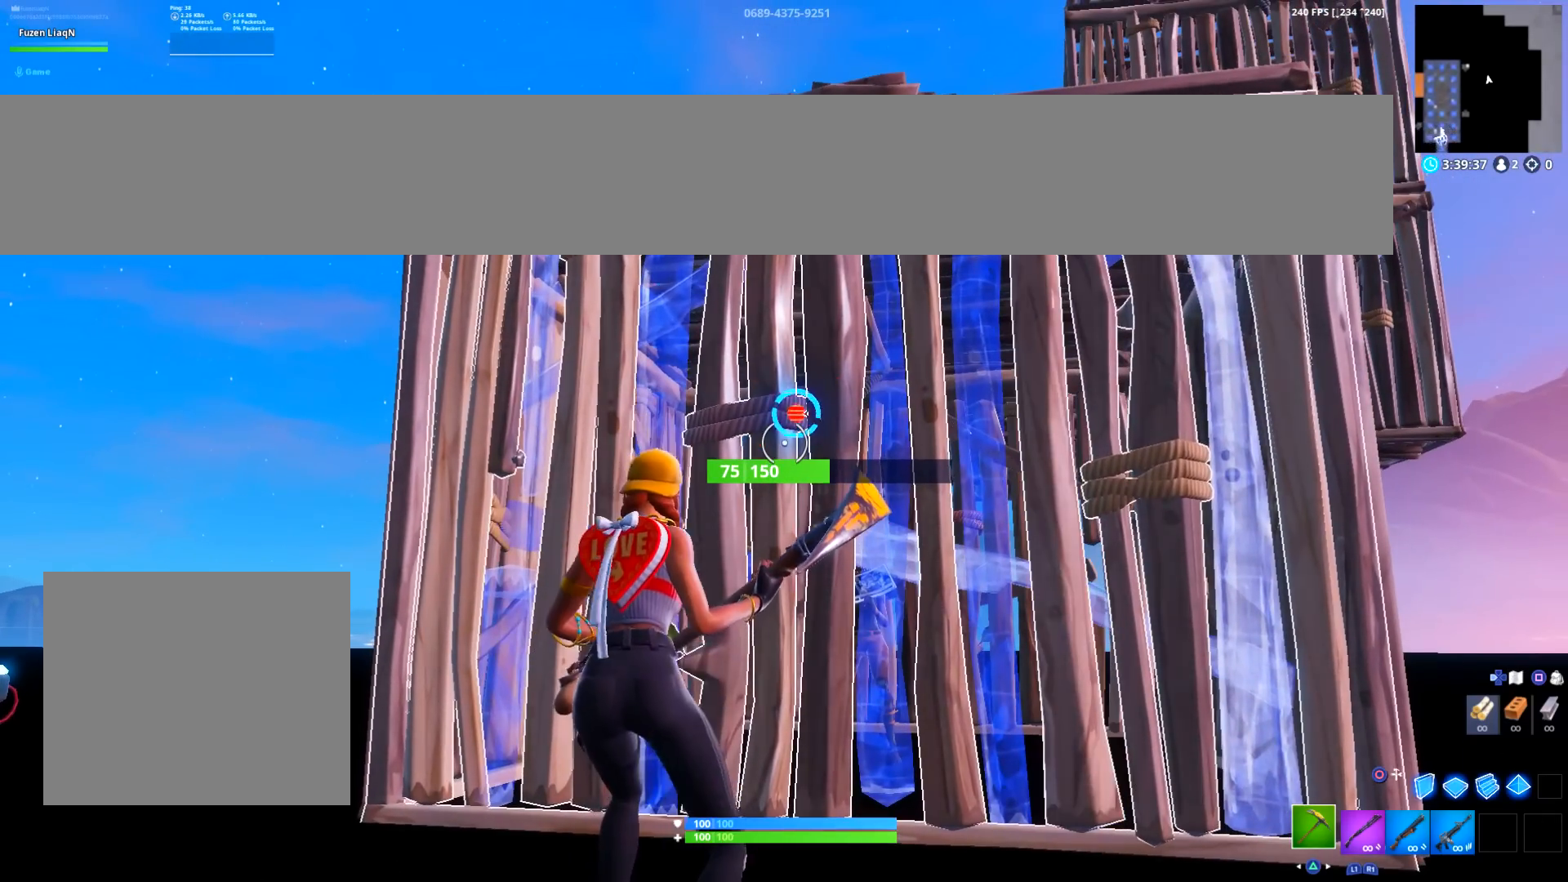
{"buttons": [], "left_stick": "center", "right_stick": "center", "events": []}
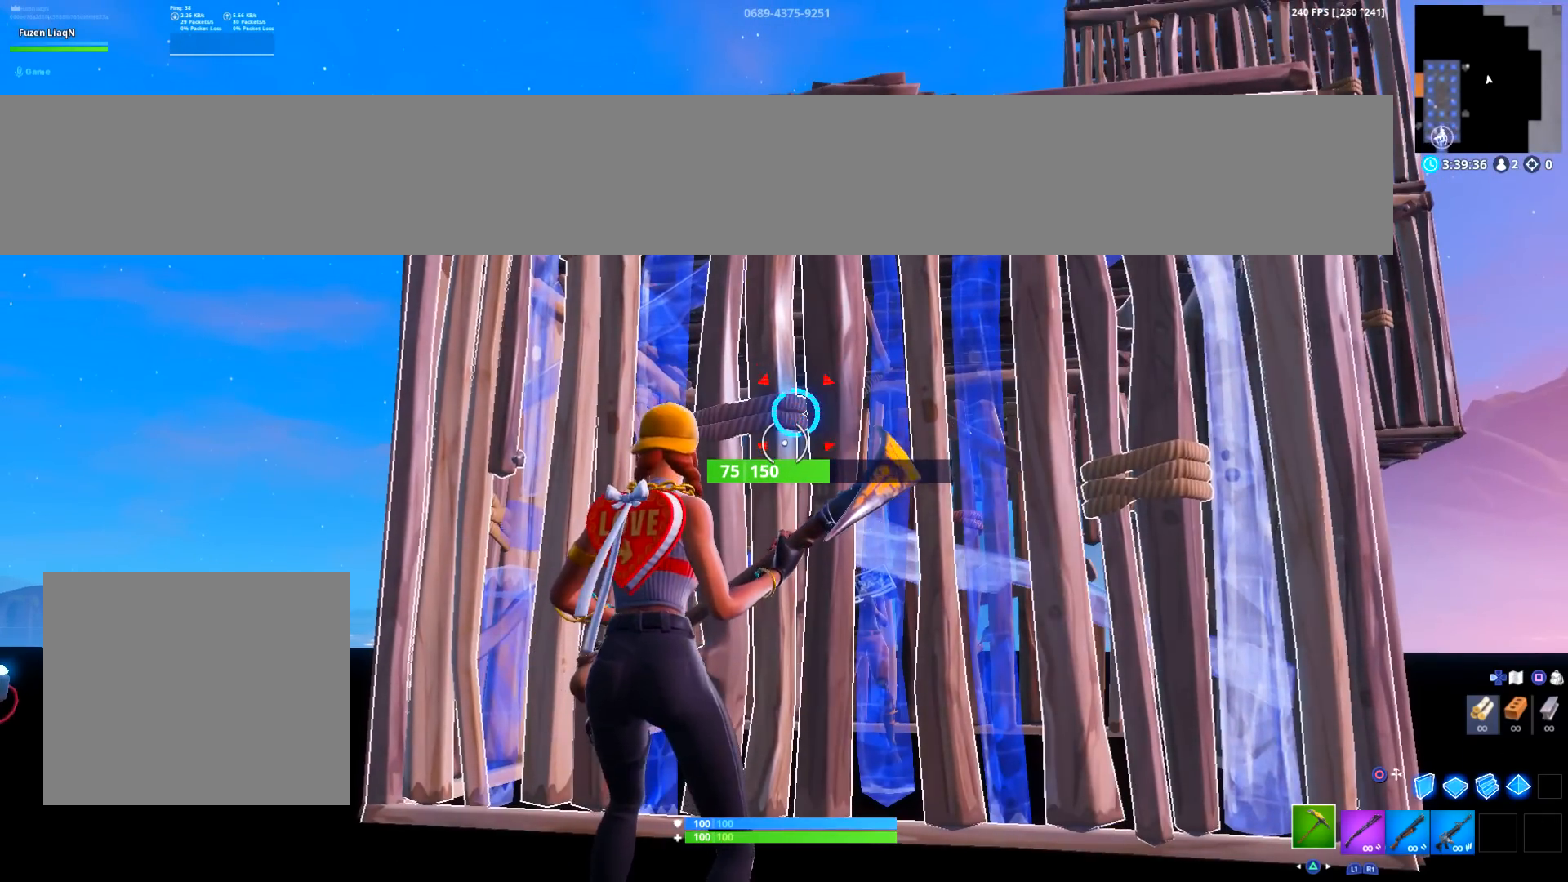
{"buttons": ["R2"], "left_stick": "center", "right_stick": "center", "events": [[267, "R2", "down"]]}
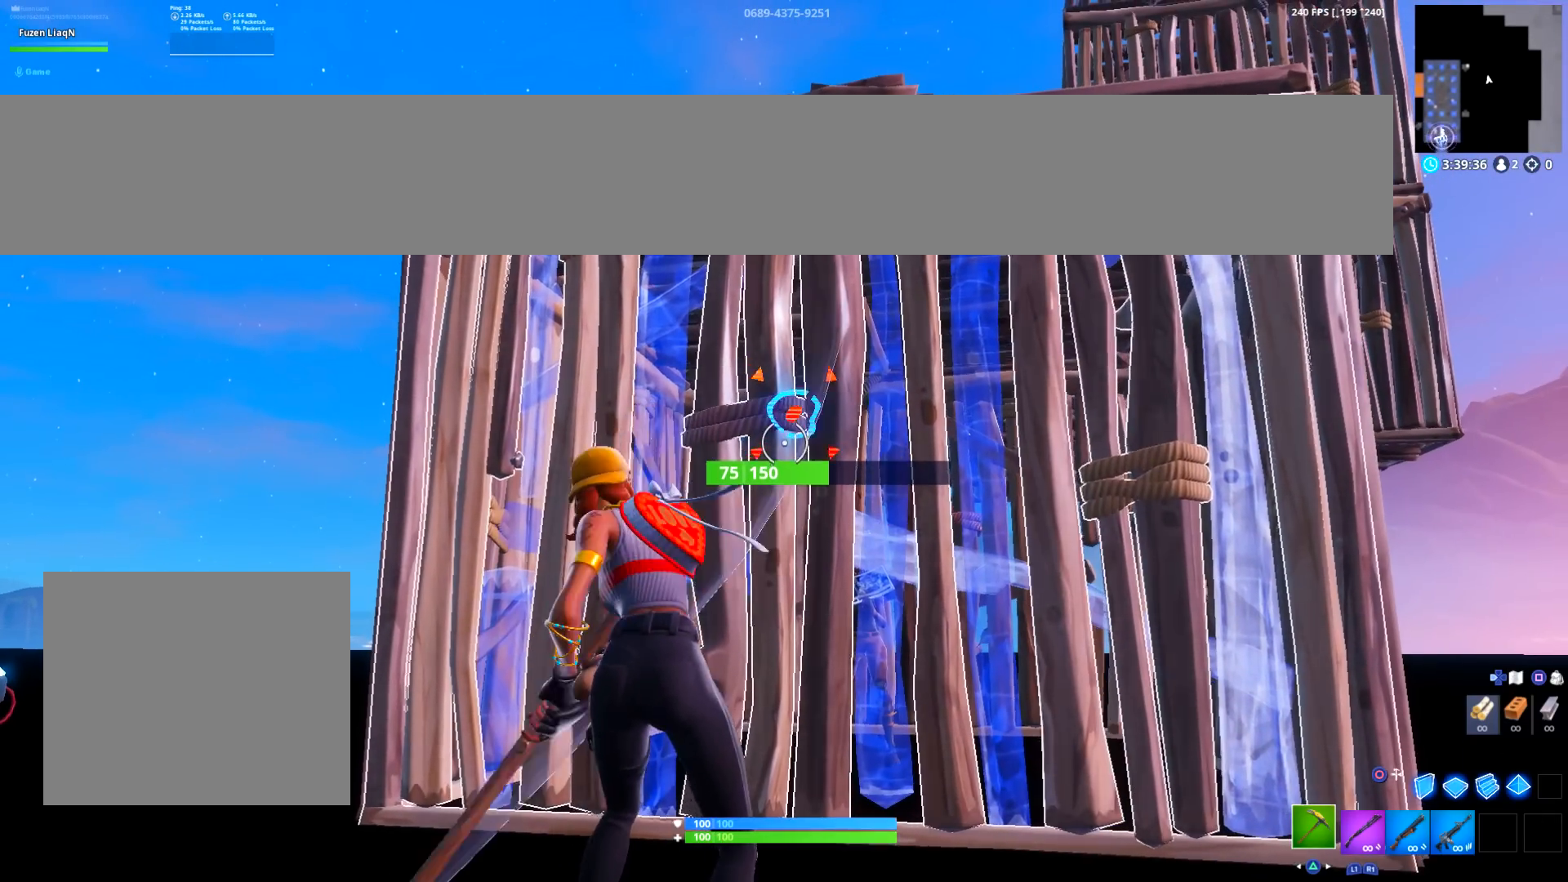
{"buttons": ["CIRCLE", "R2"], "left_stick": "center", "right_stick": "center", "events": [[100, "CIRCLE", "down"], [333, "CIRCLE", "up"], [500, "CIRCLE", "down"]]}
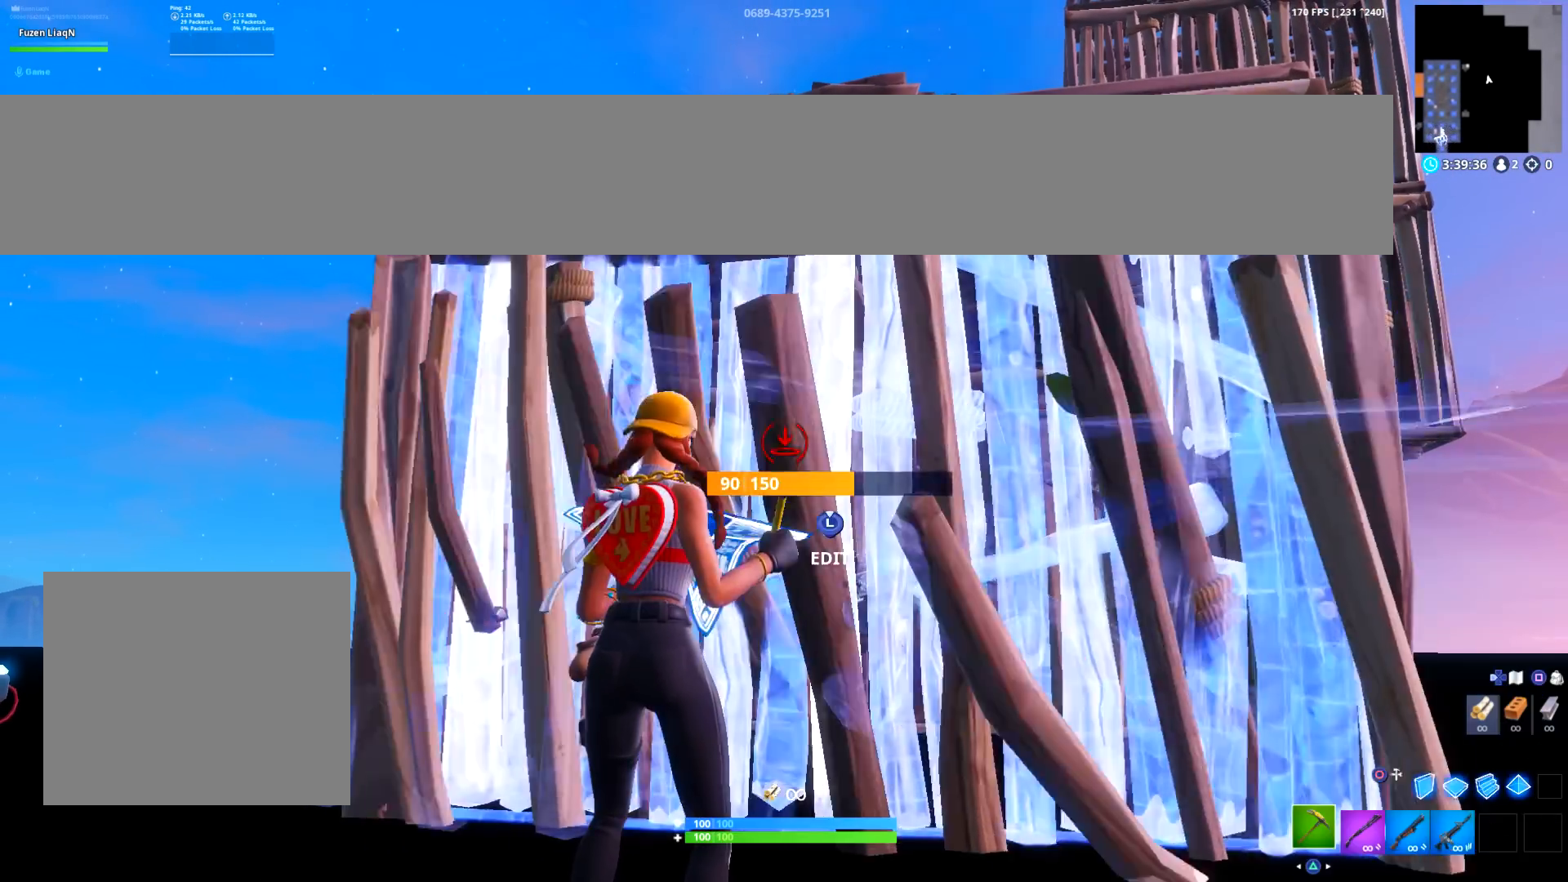
{"buttons": ["R2"], "left_stick": "center", "right_stick": "center", "events": [[234, "CIRCLE", "up"]]}
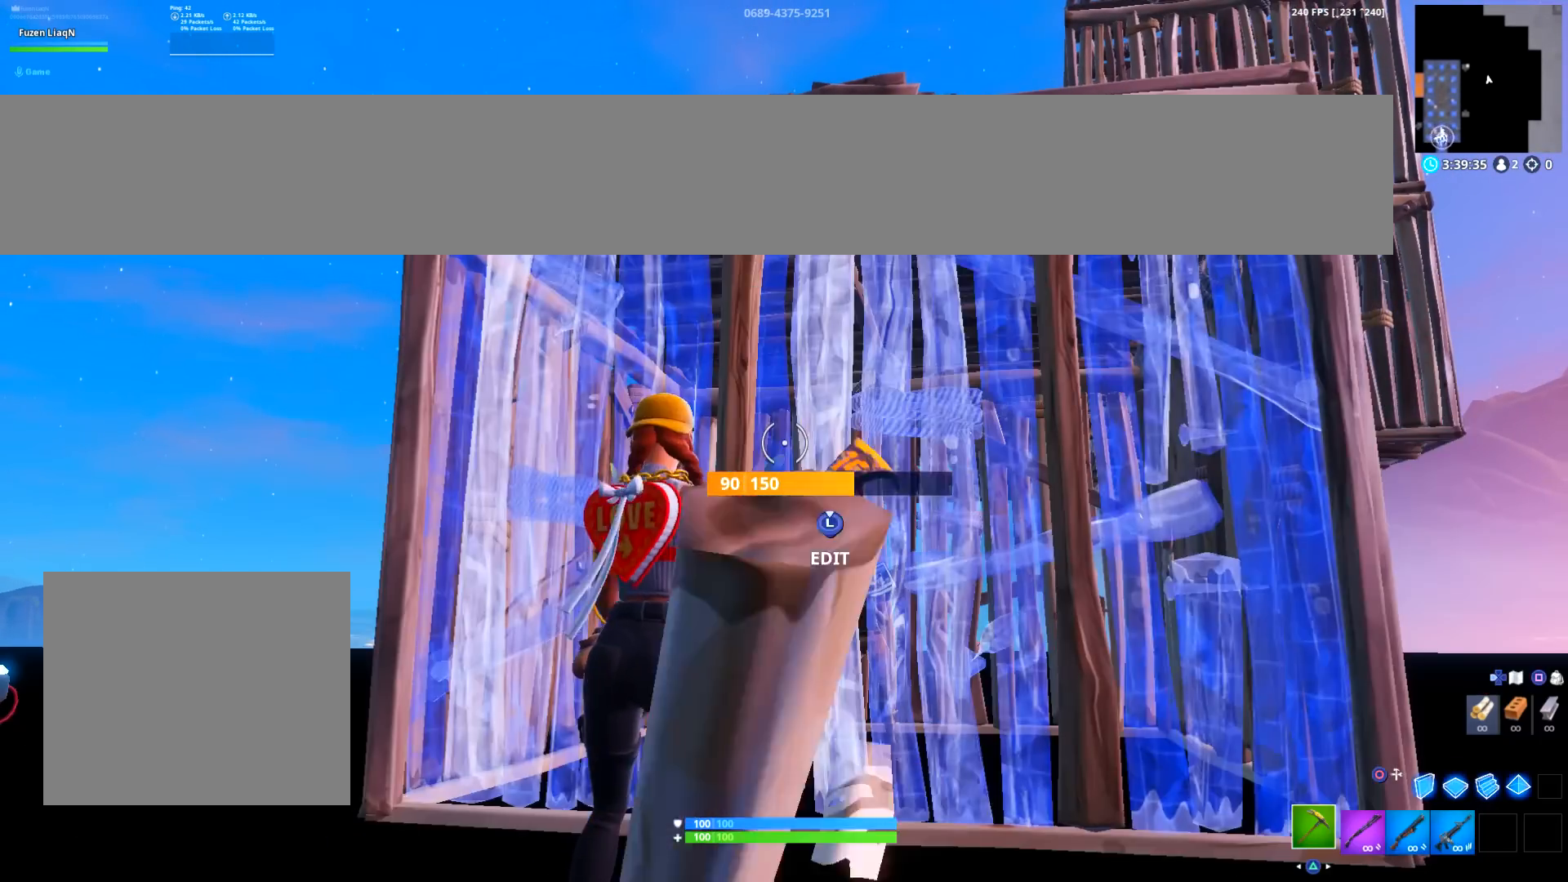
{"buttons": [], "left_stick": "center", "right_stick": "center", "events": [[467, "R2", "up"]]}
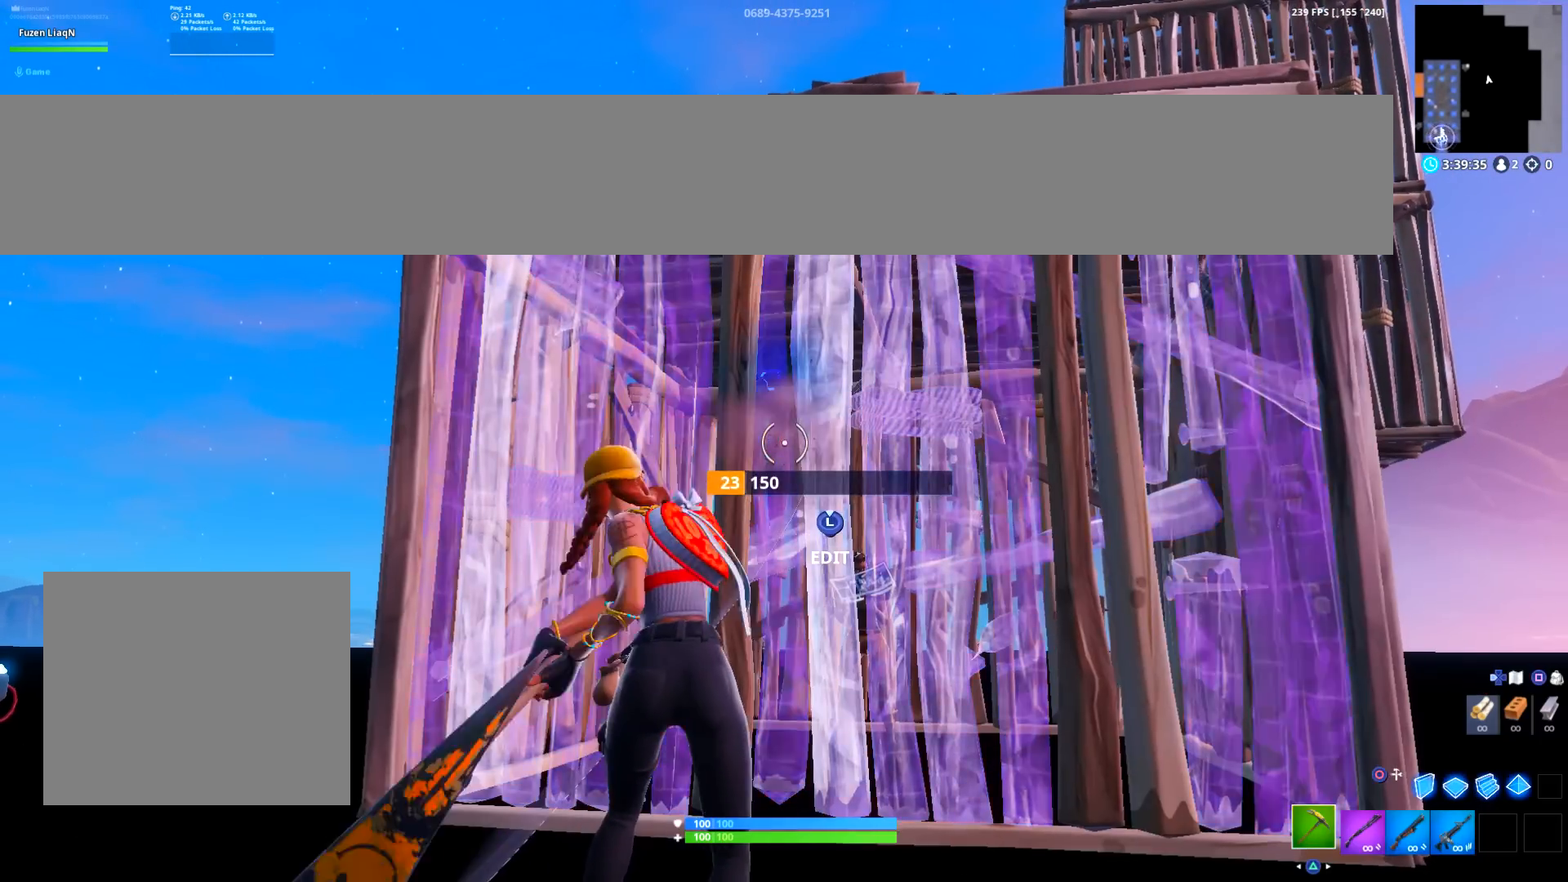
{"buttons": [], "left_stick": "center", "right_stick": "center", "events": [[100, "right_stick", "down"], [301, "right_stick", "down-right"], [434, "right_stick", "center"]]}
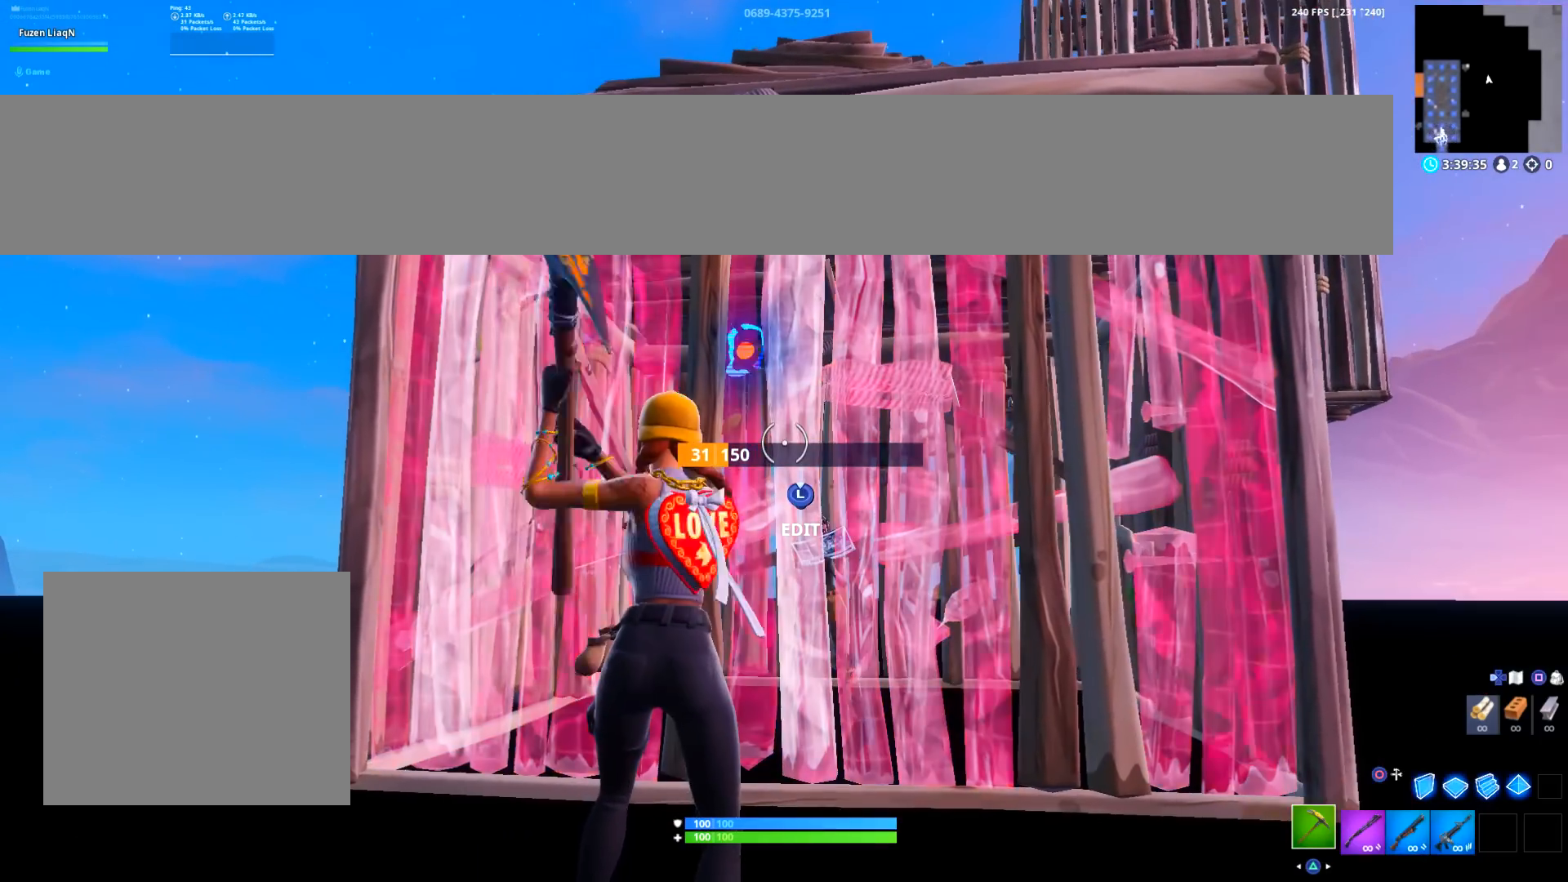
{"buttons": [], "left_stick": "center", "right_stick": "center", "events": [[133, "left_stick", "left"], [200, "right_stick", "down-right"], [400, "left_stick", "center"], [400, "right_stick", "center"]]}
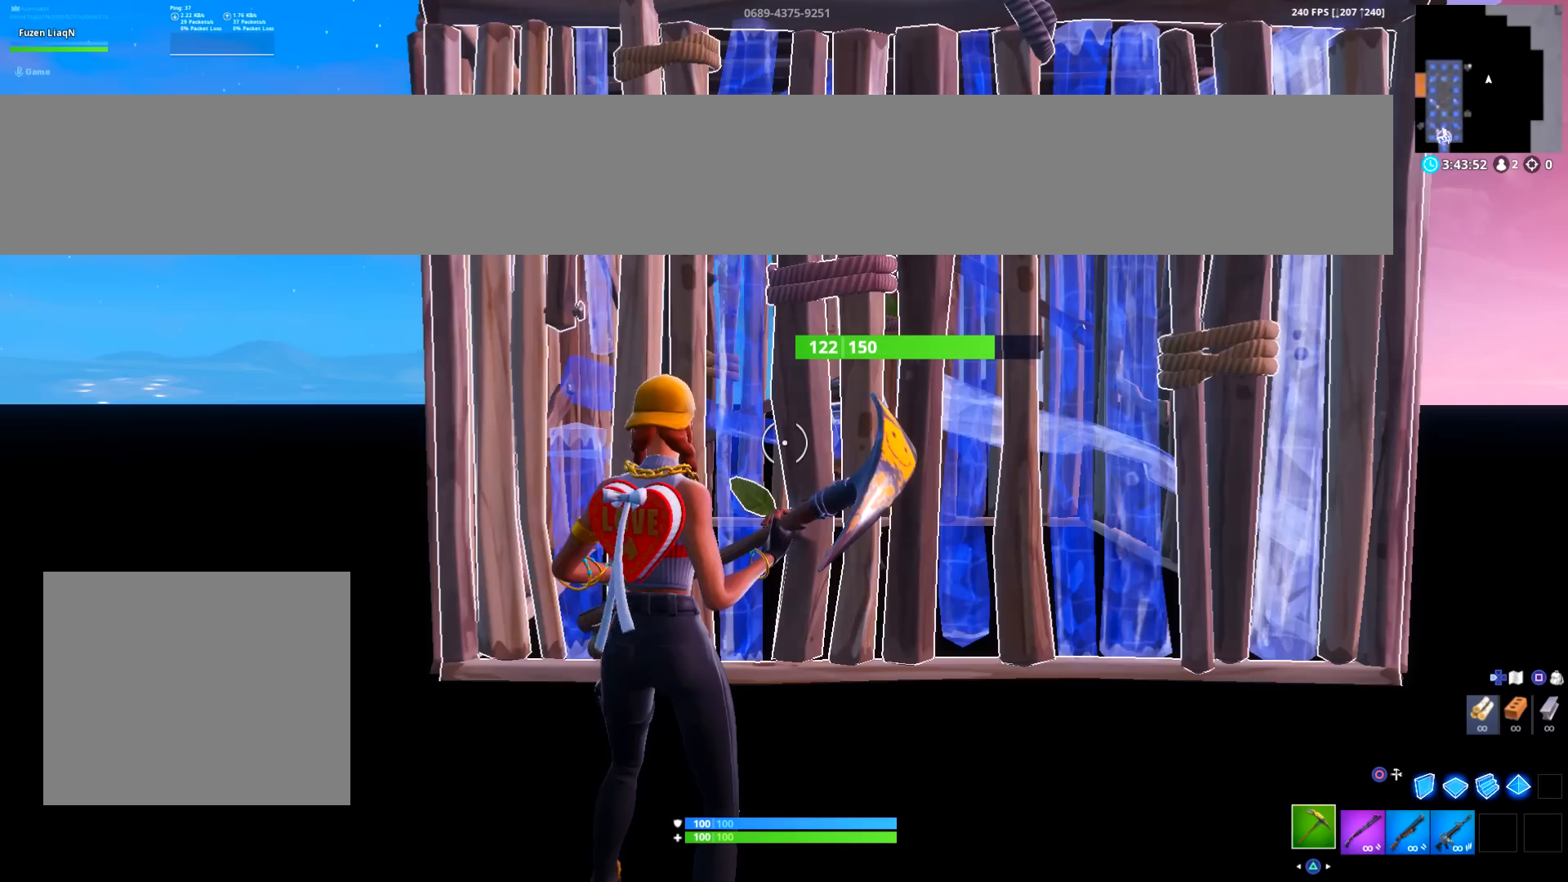
{"buttons": [], "left_stick": "center", "right_stick": "center", "events": [[234, "R2", "down"], [401, "R2", "up"]]}
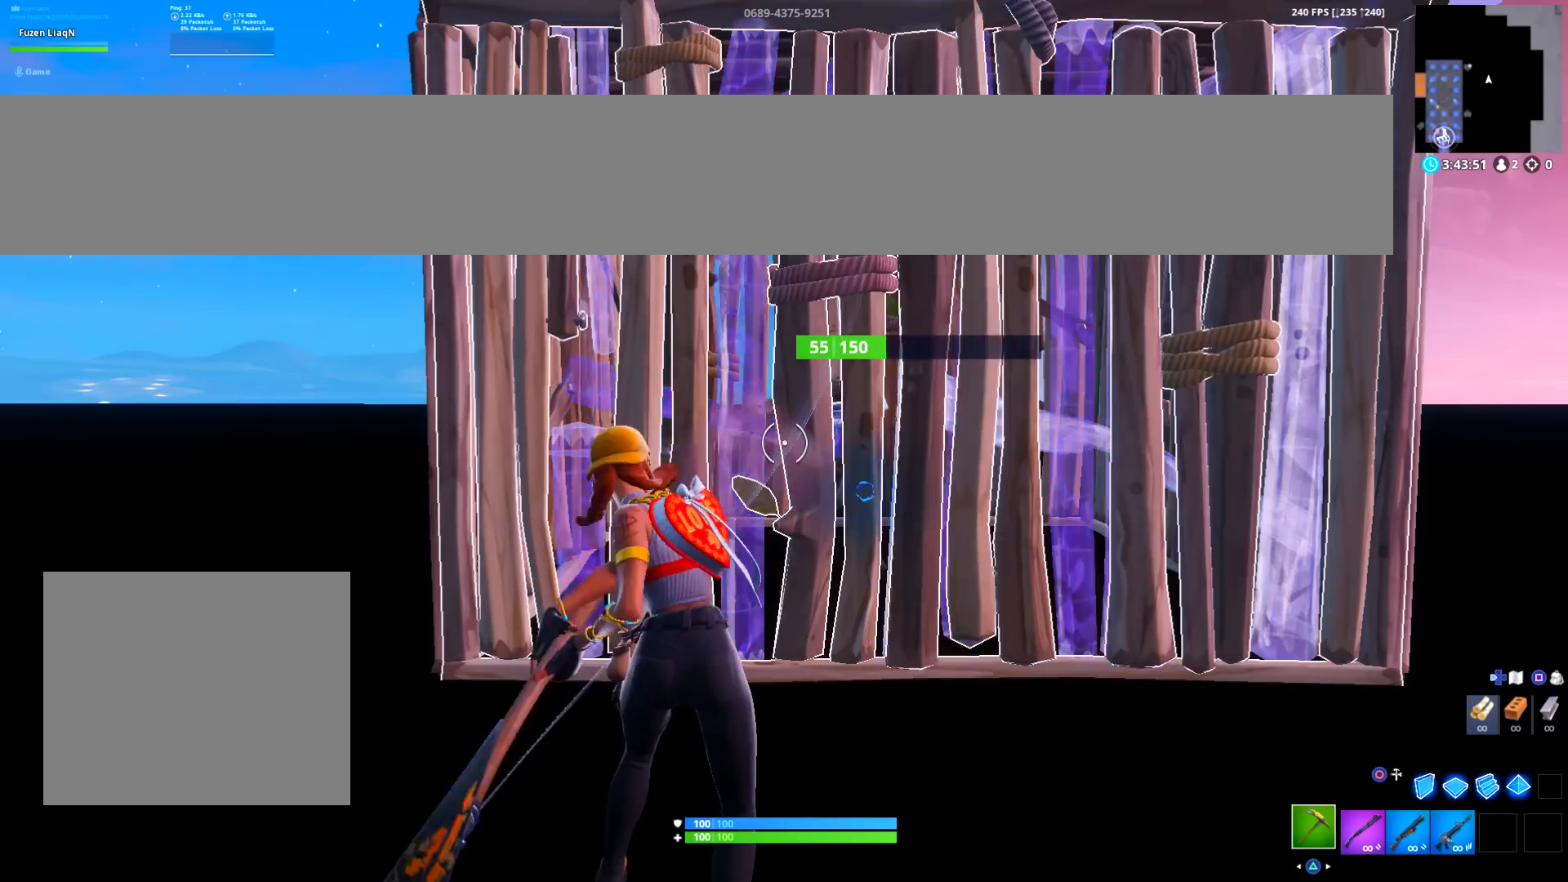
{"buttons": ["R1"], "left_stick": "down", "right_stick": "center", "events": [[400, "R1", "down"], [500, "left_stick", "down"]]}
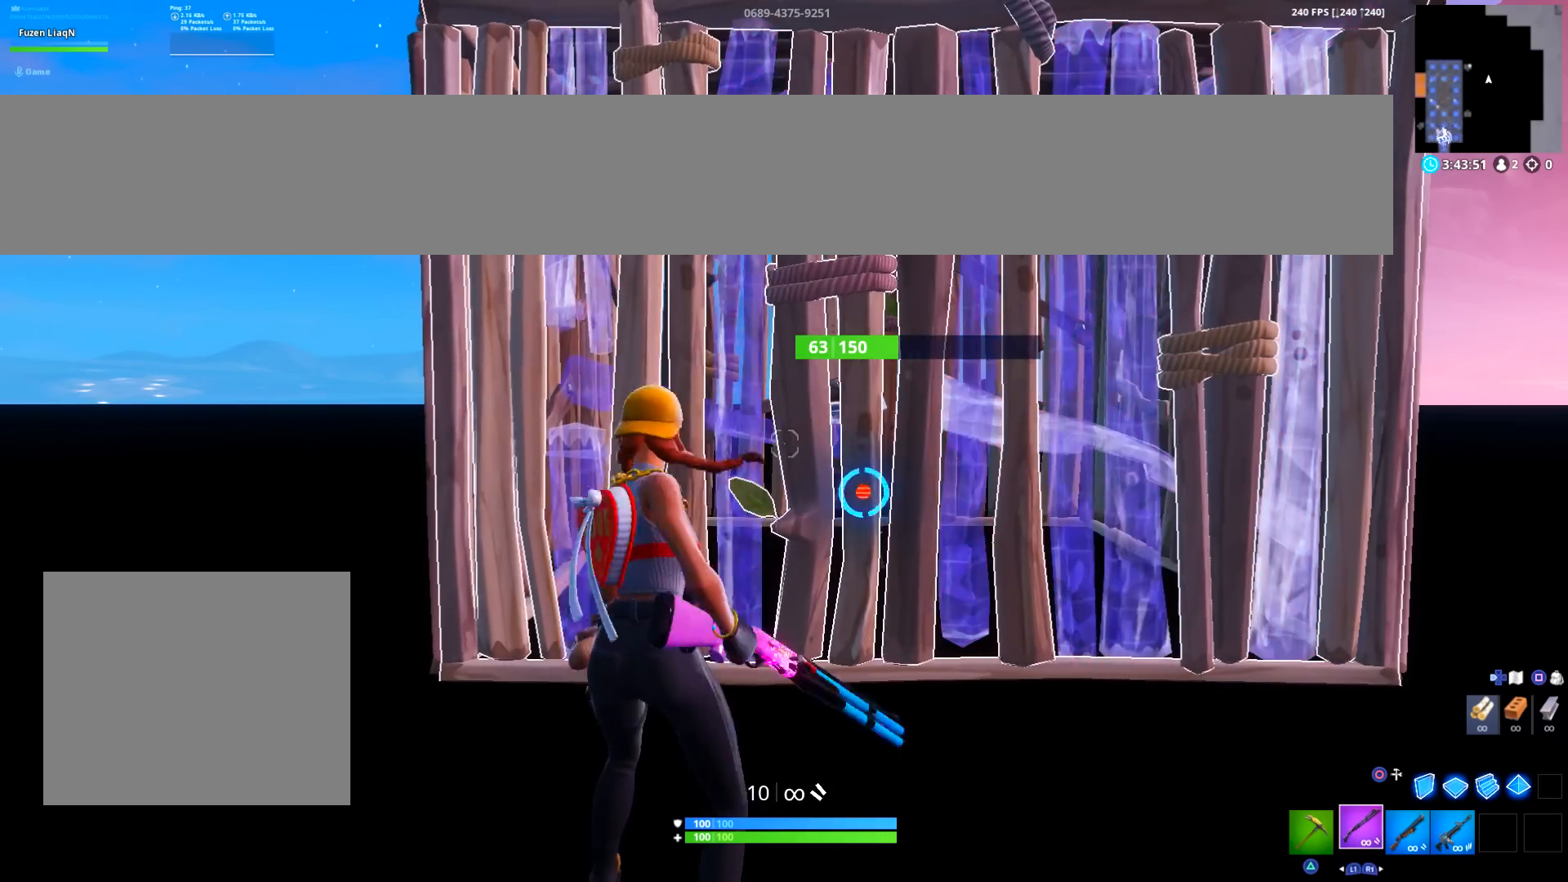
{"buttons": ["L1"], "left_stick": "down", "right_stick": "up", "events": [[67, "R1", "up"], [434, "L1", "down"], [467, "right_stick", "up"]]}
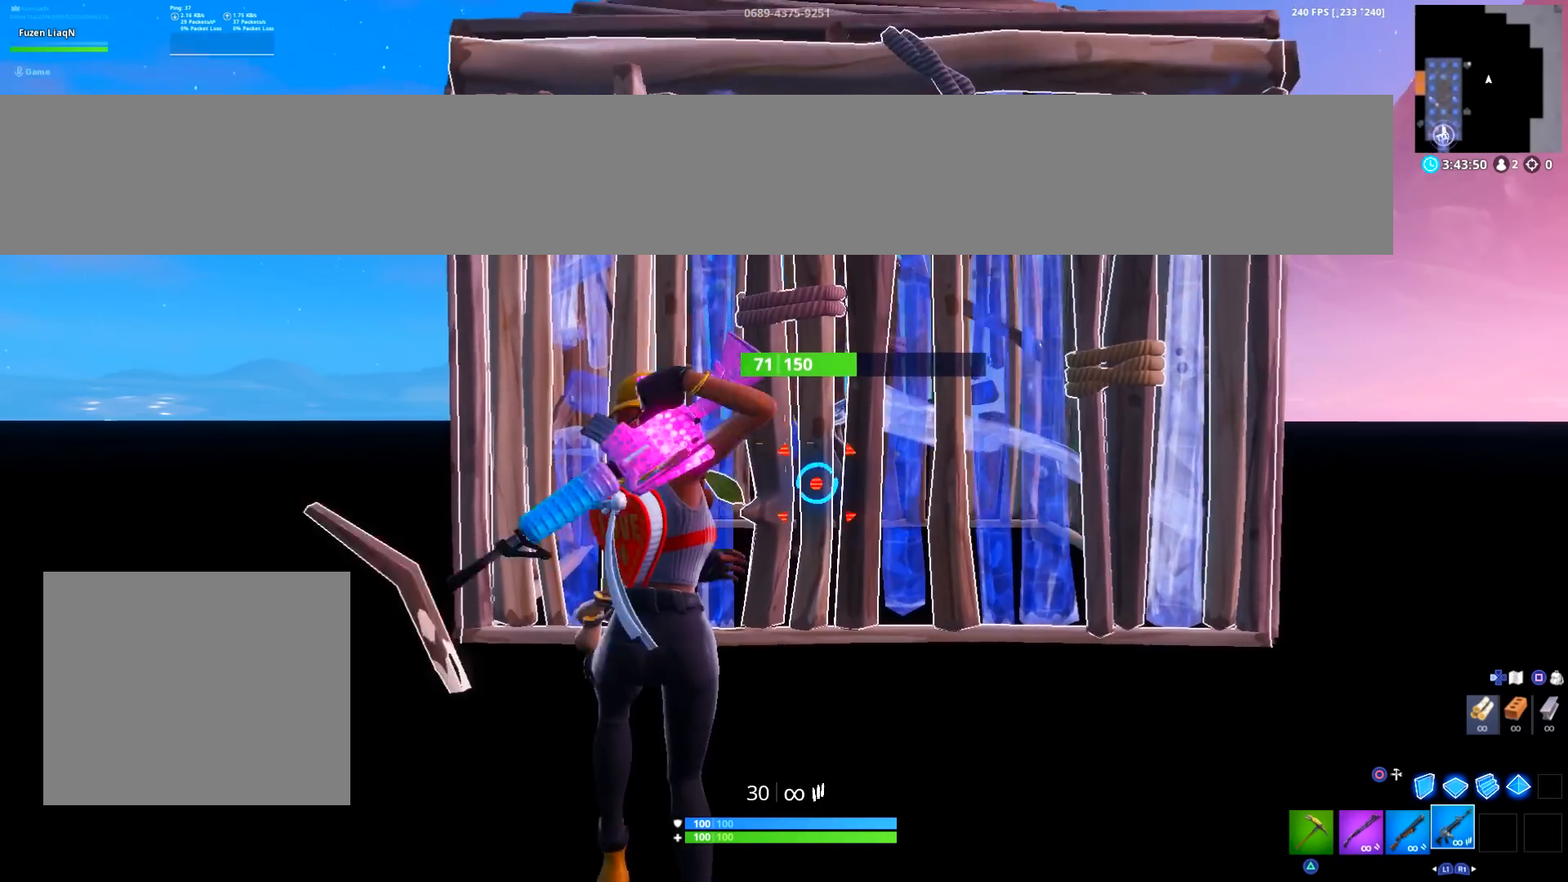
{"buttons": [], "left_stick": "up-right", "right_stick": "center", "events": [[67, "L1", "up"], [200, "left_stick", "left"], [233, "right_stick", "center"], [333, "R2", "down"], [367, "left_stick", "up"], [467, "R2", "up"], [467, "left_stick", "up-right"]]}